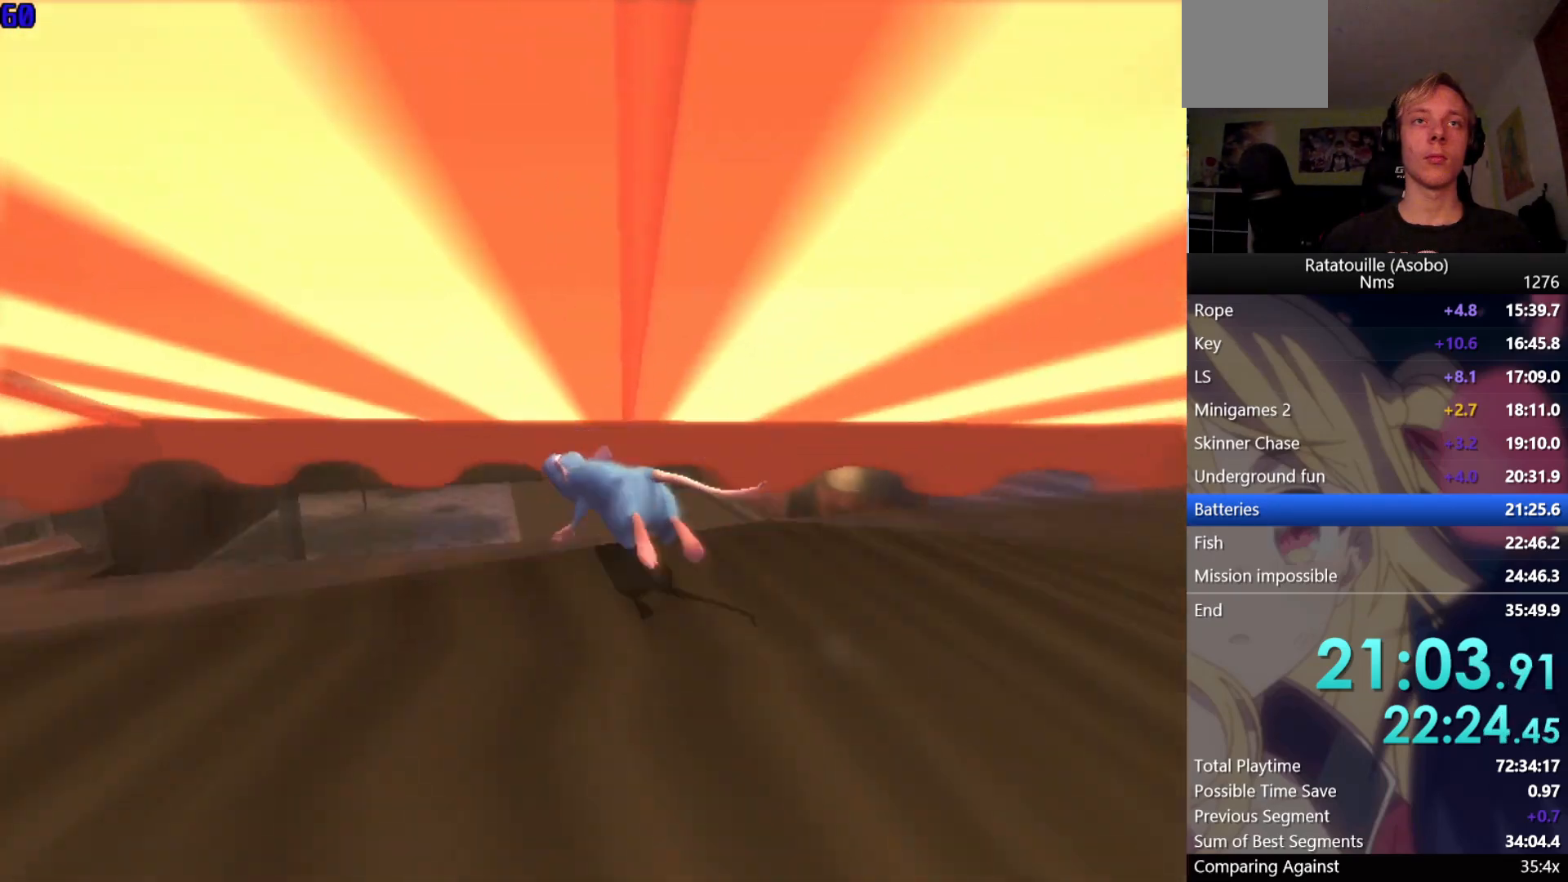
Gameplay with a controller (Xbox layout); each line is a JSON object with the inputs held at the frame after it. "events" lists button and stick changes between this image and that frame as [ms after this image, input, new state], when the widget could be followed in between.
{"buttons": ["A", "R1"], "left_stick": "up-left", "right_stick": "center", "events": [[417, "A", "down"]]}
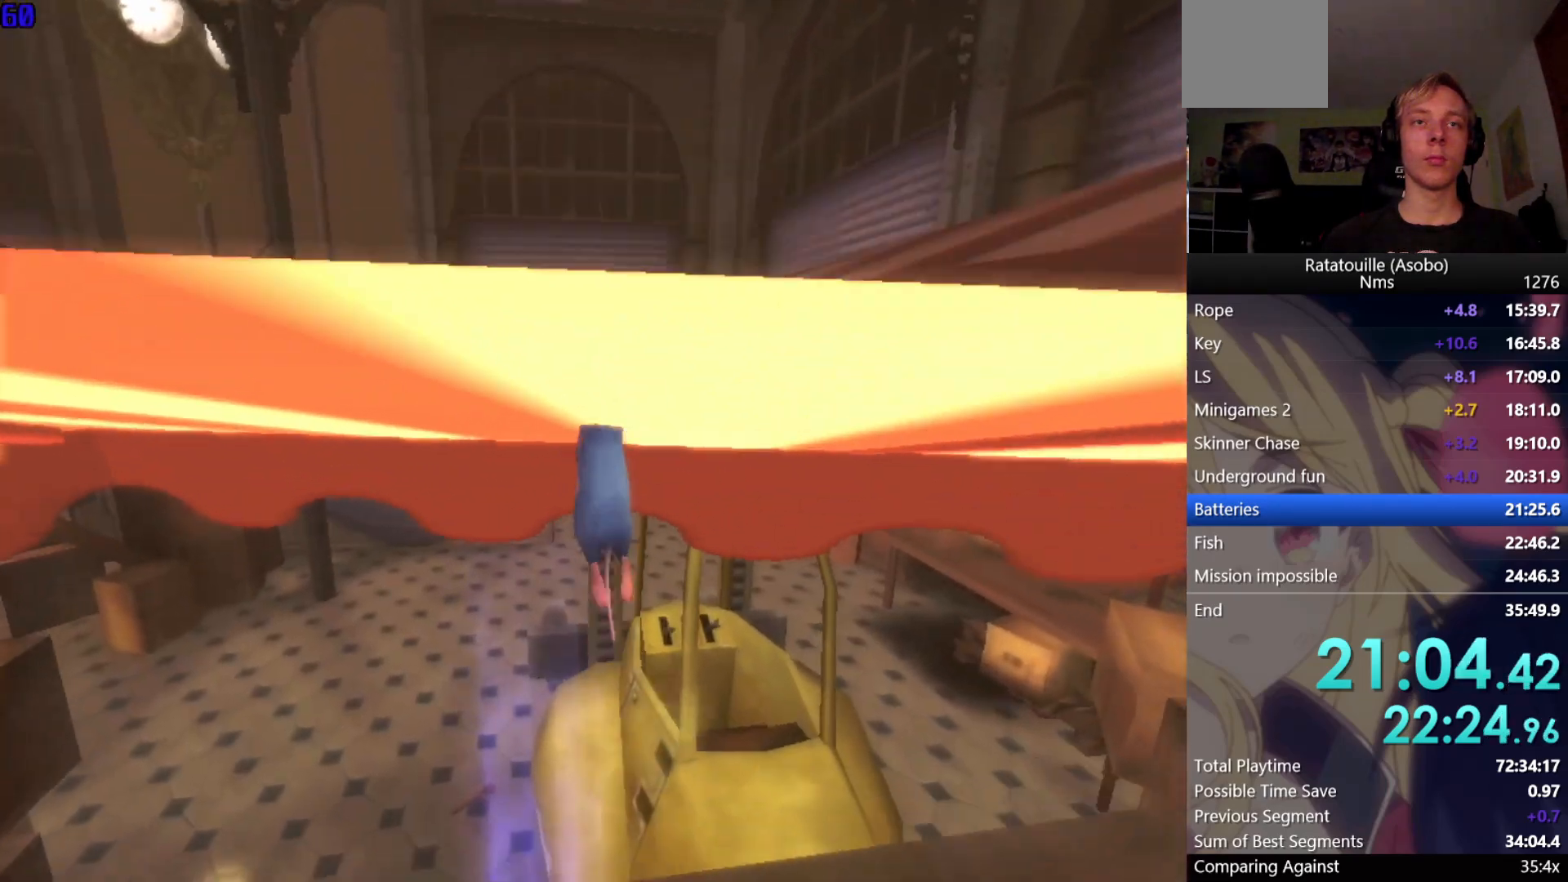
{"buttons": ["R1"], "left_stick": "up", "right_stick": "center", "events": [[33, "A", "up"], [333, "right_stick", "up"], [383, "left_stick", "up"], [417, "right_stick", "center"]]}
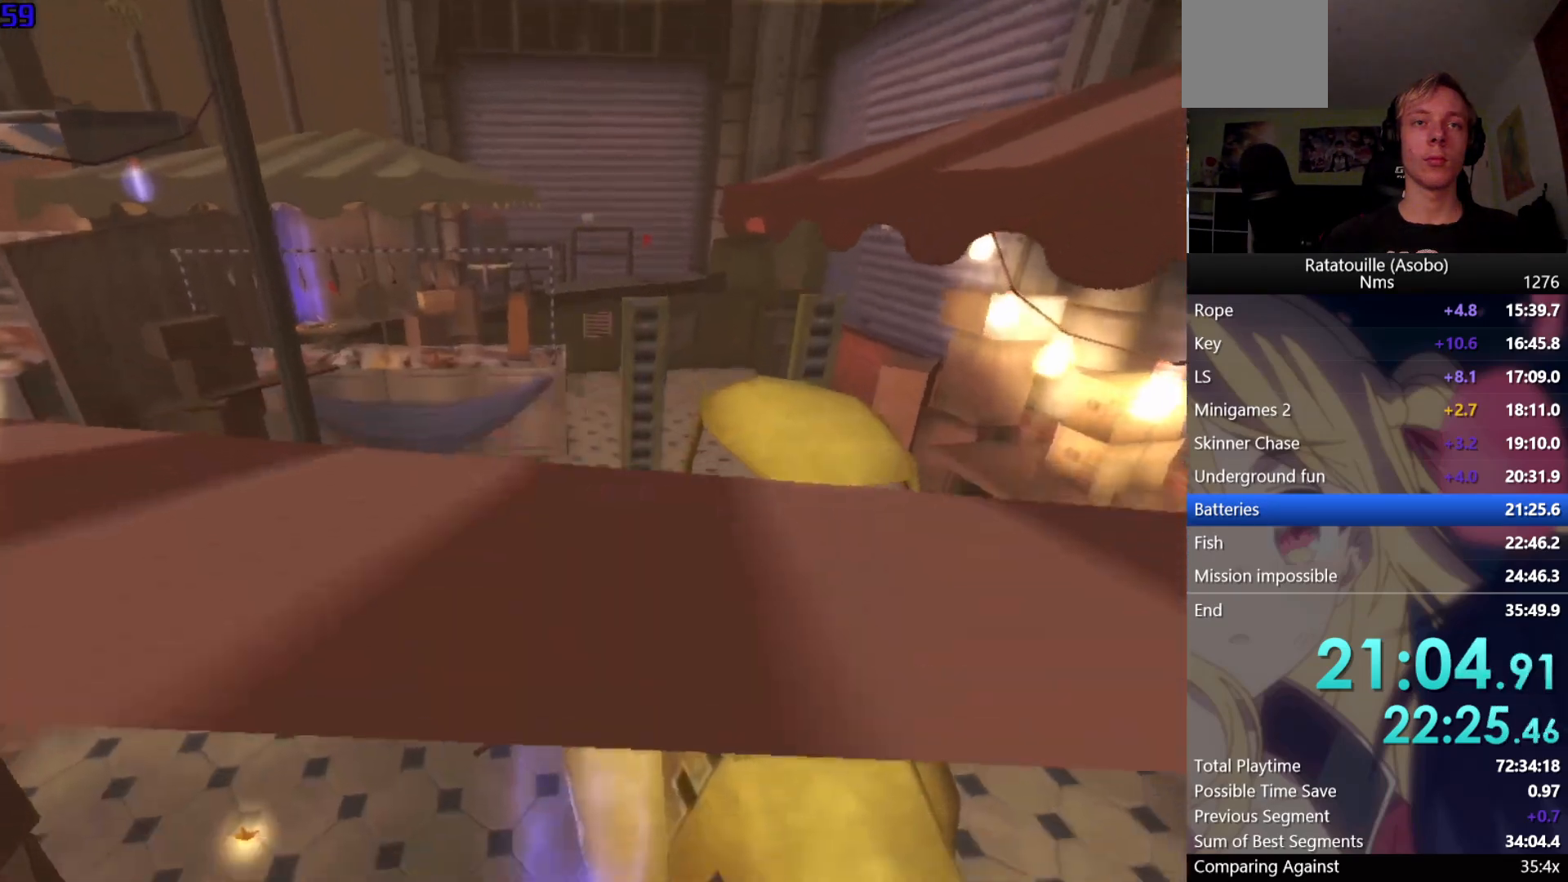
{"buttons": ["A", "R1"], "left_stick": "up", "right_stick": "center", "events": [[433, "A", "down"]]}
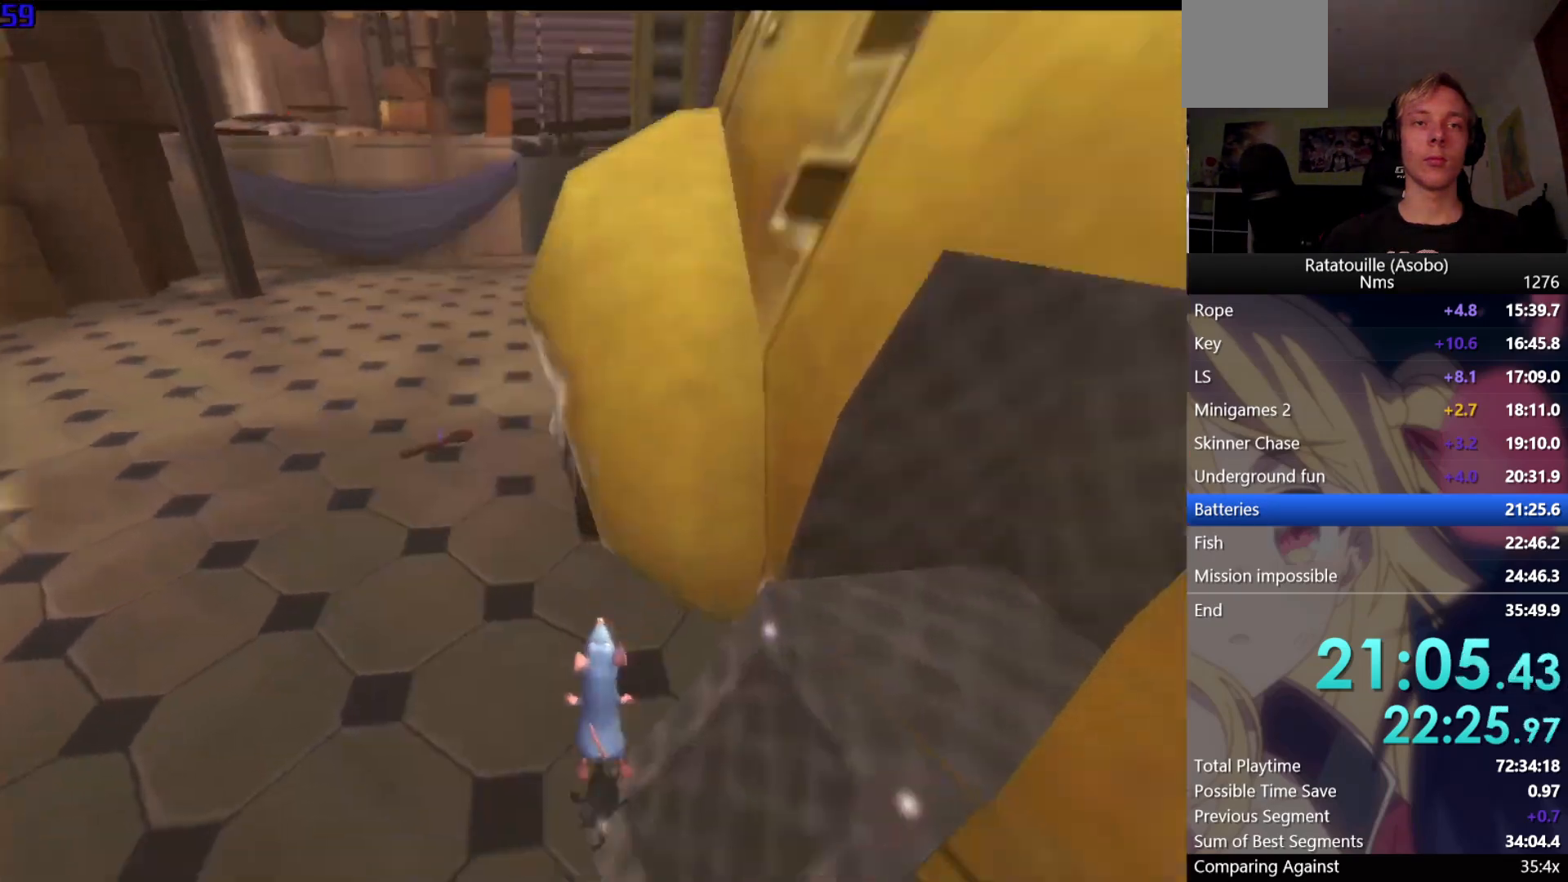
{"buttons": ["A", "R1"], "left_stick": "center", "right_stick": "center", "events": [[83, "left_stick", "center"], [350, "left_stick", "up"], [433, "left_stick", "center"]]}
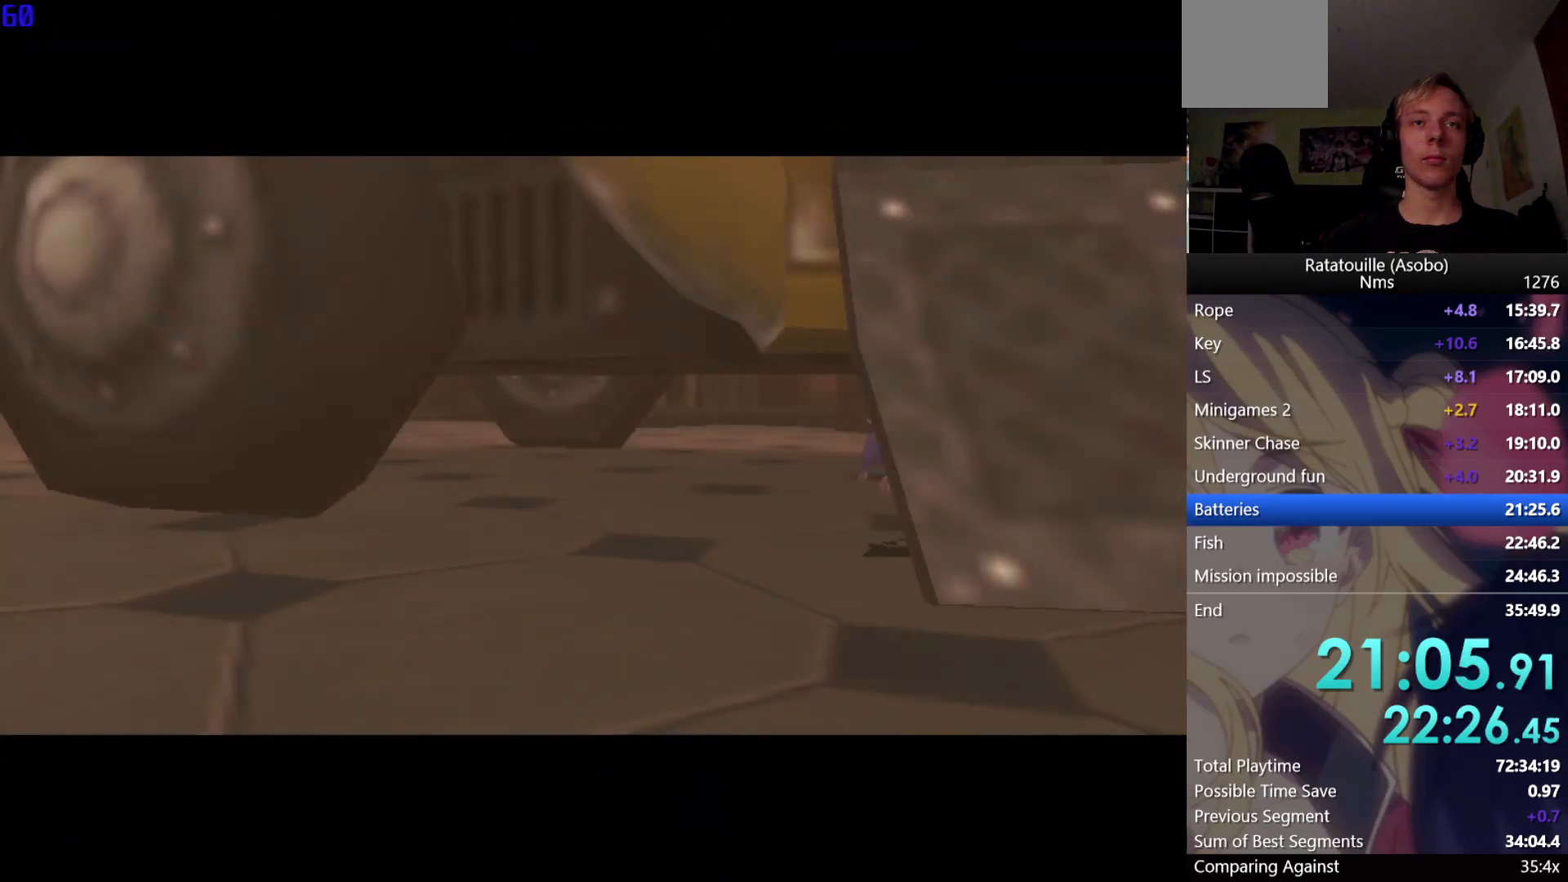
{"buttons": ["A", "R1"], "left_stick": "up", "right_stick": "center", "events": [[117, "left_stick", "up"]]}
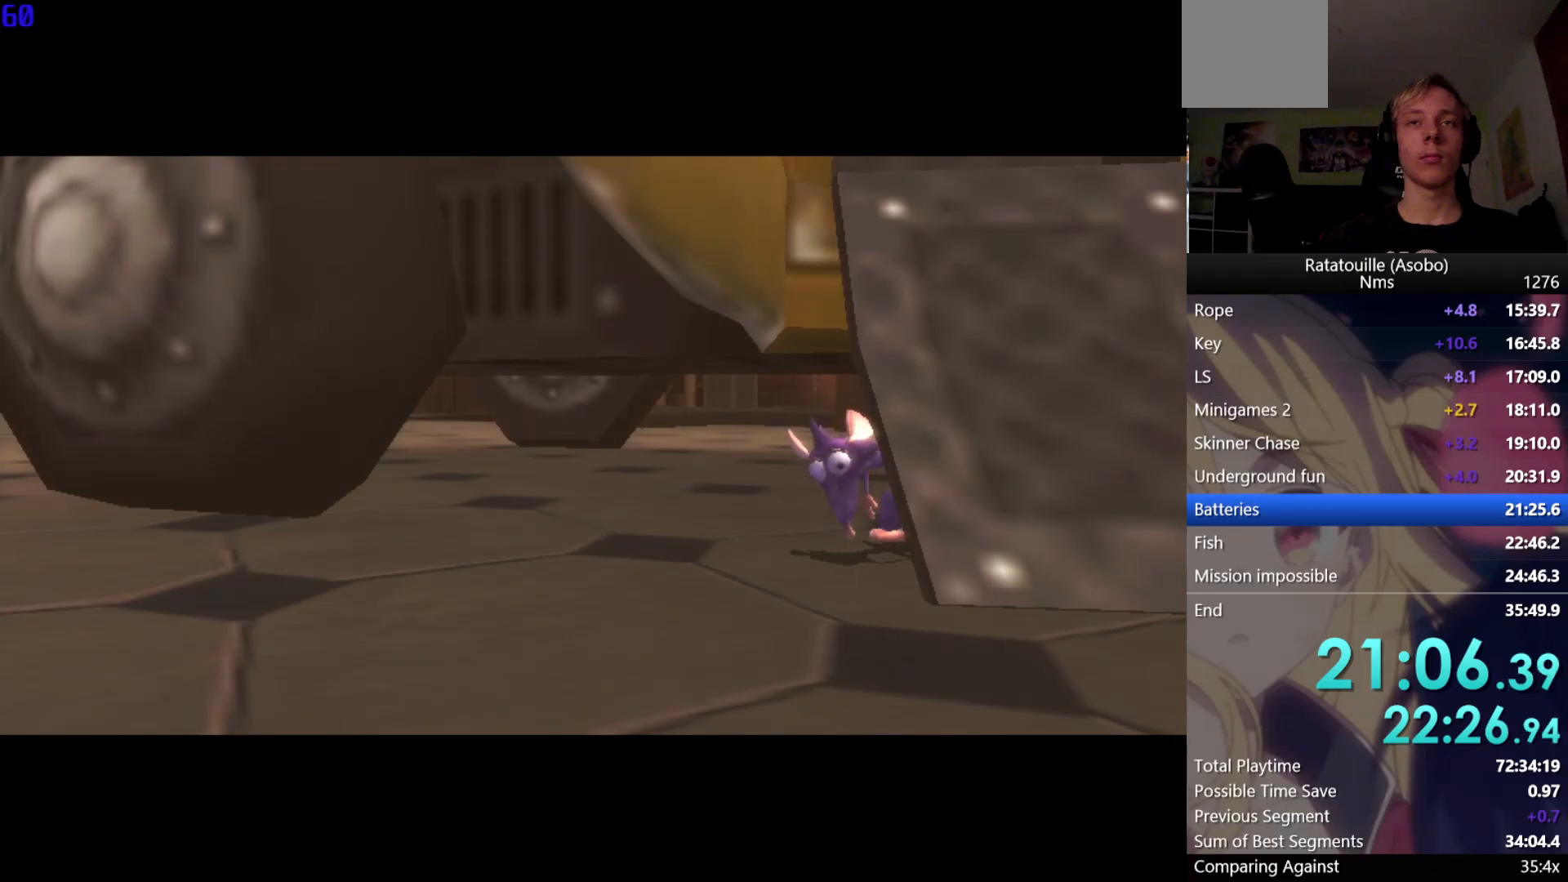
{"buttons": ["R1"], "left_stick": "up", "right_stick": "center", "events": [[500, "A", "up"]]}
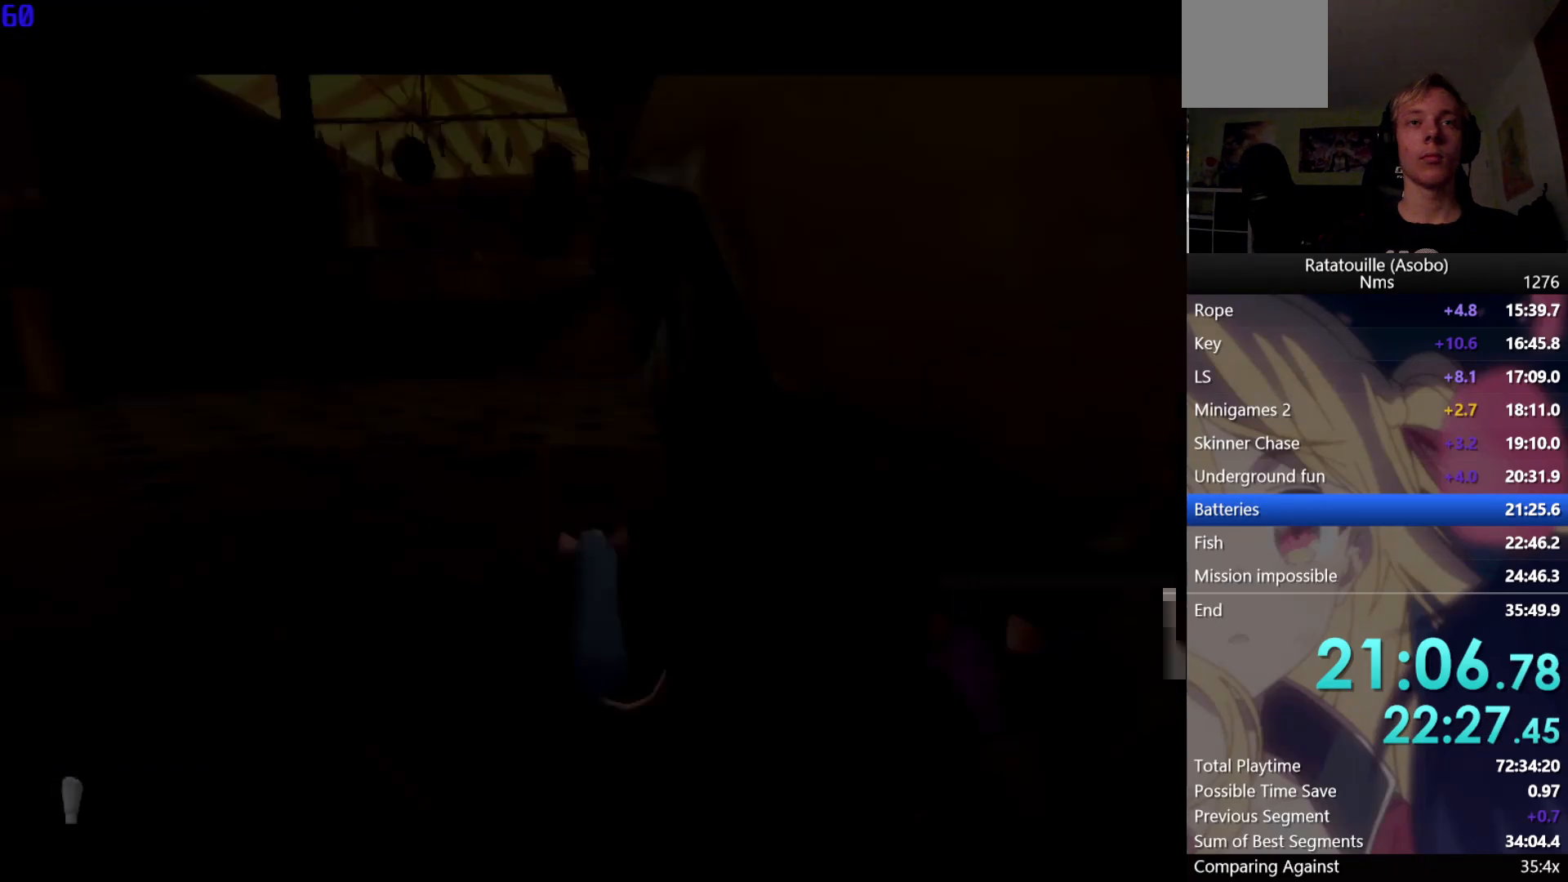
{"buttons": ["R1"], "left_stick": "up", "right_stick": "center", "events": [[183, "right_stick", "up"], [333, "right_stick", "center"]]}
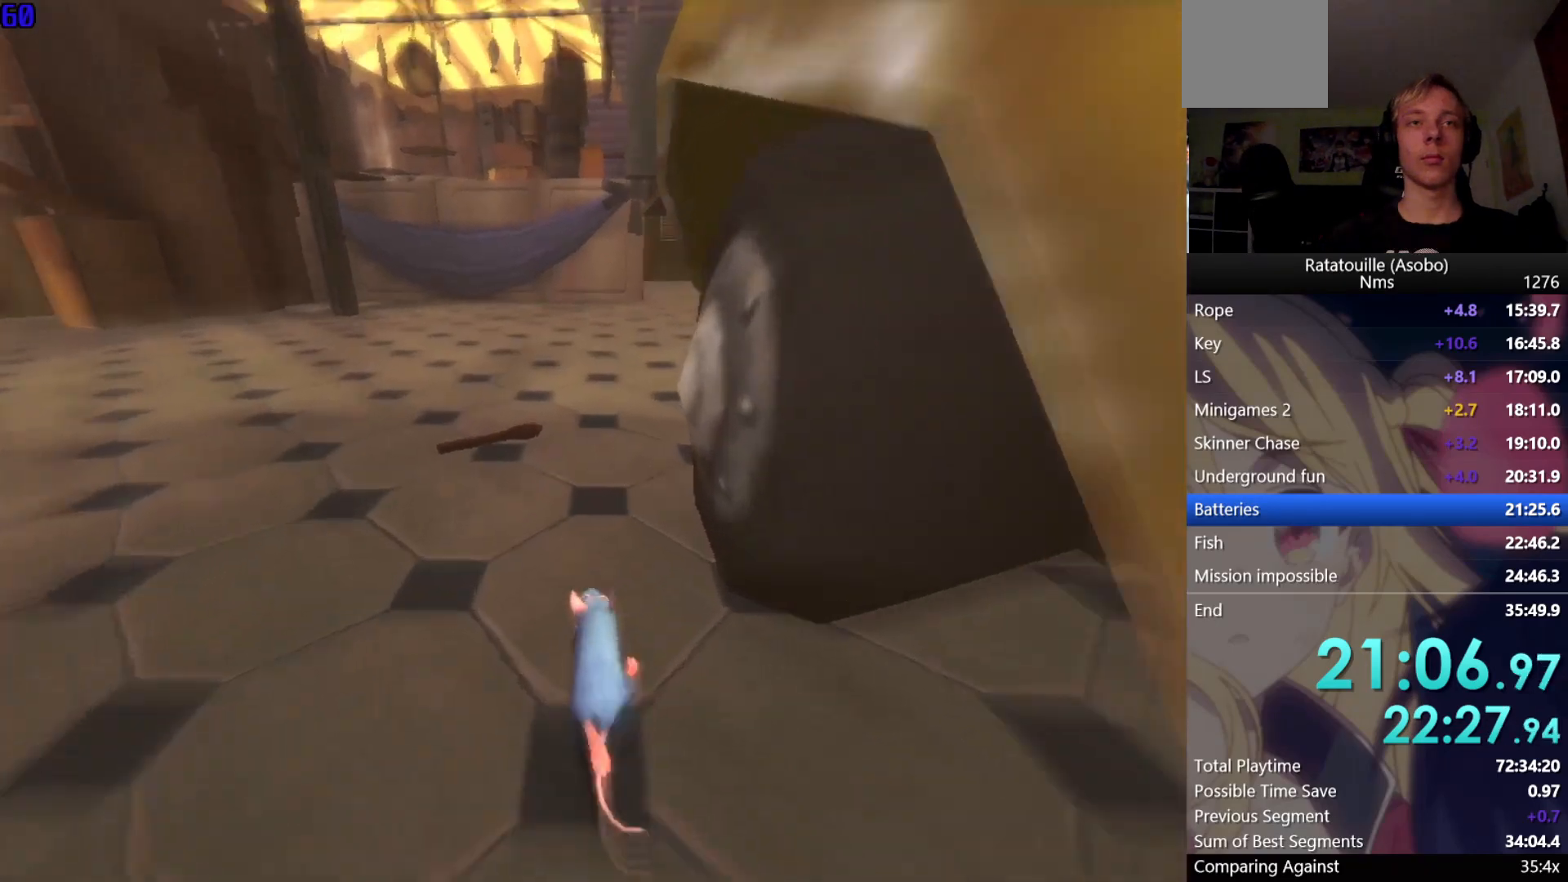
{"buttons": [], "left_stick": "up", "right_stick": "center", "events": [[283, "X", "down"], [383, "X", "up"], [433, "R1", "up"]]}
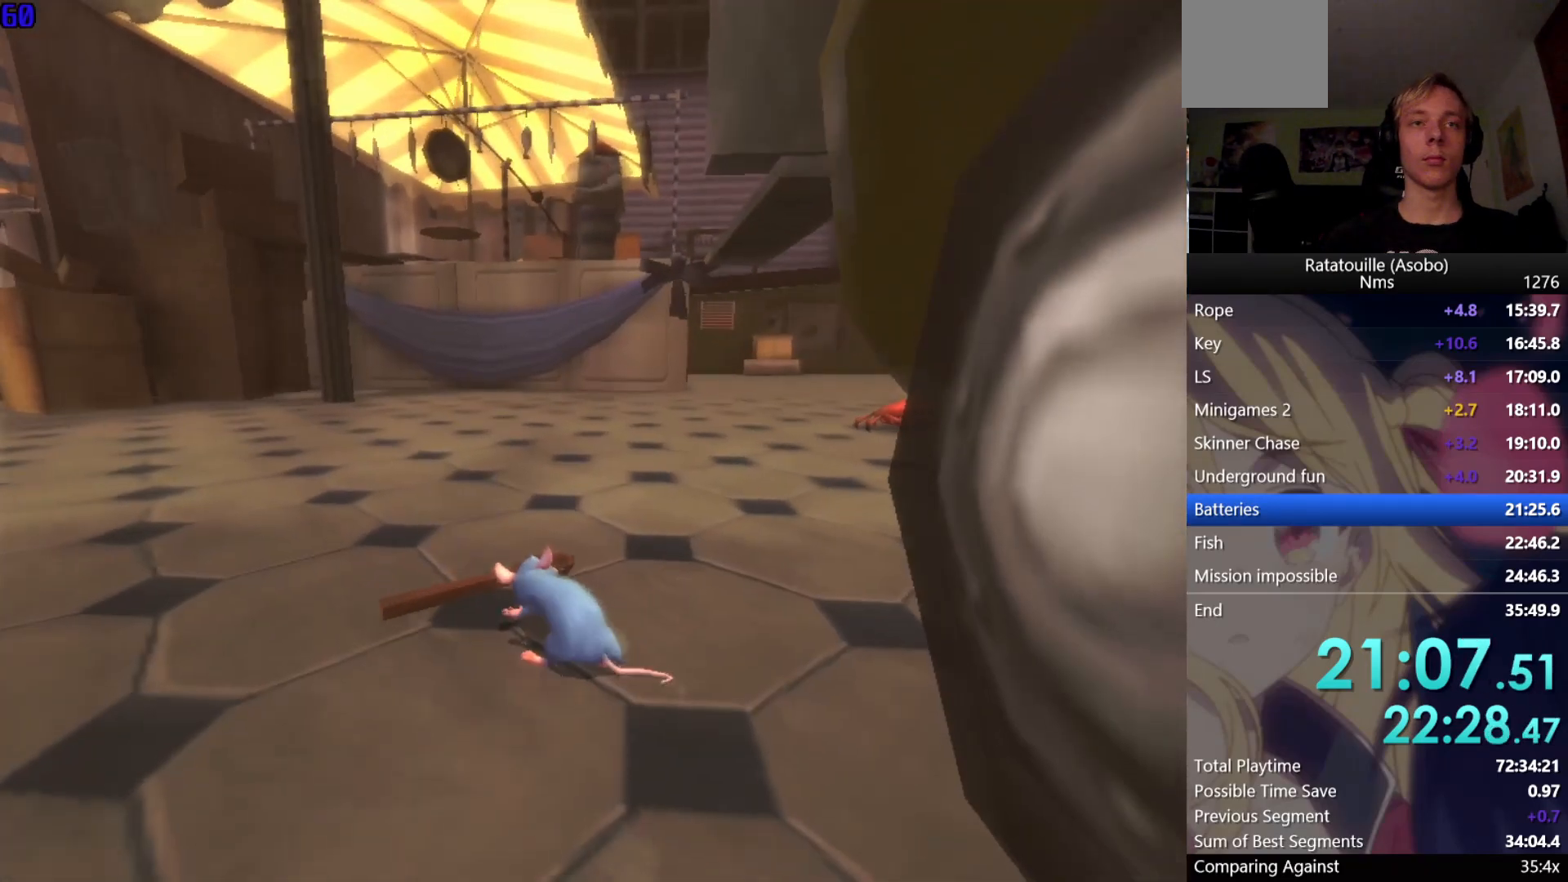
{"buttons": [], "left_stick": "up", "right_stick": "center", "events": [[50, "right_stick", "left"], [200, "right_stick", "center"]]}
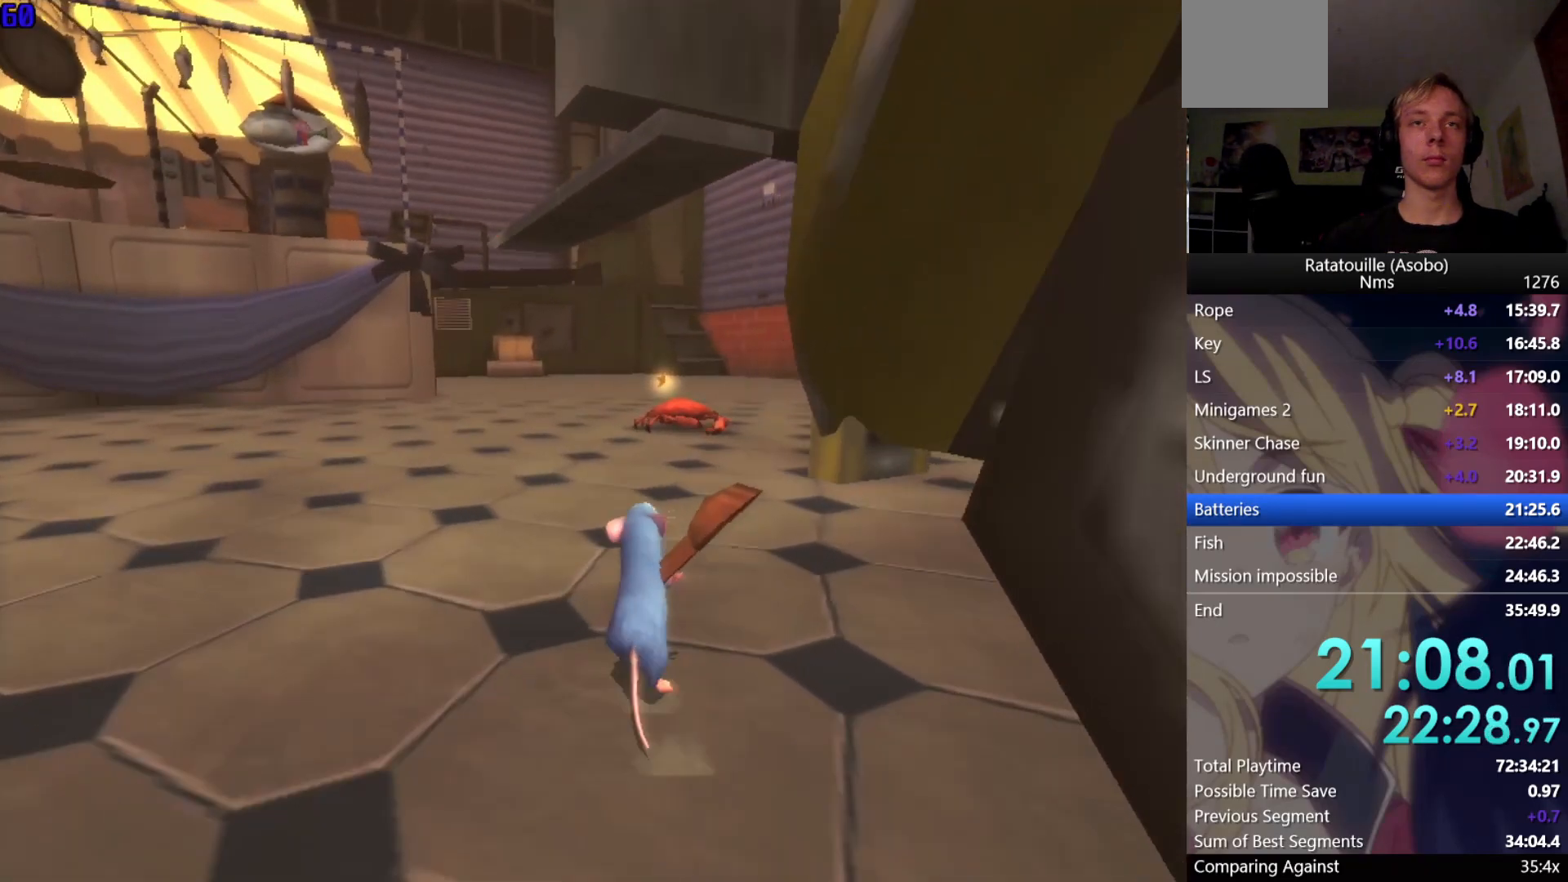
{"buttons": [], "left_stick": "up", "right_stick": "center", "events": [[267, "right_stick", "up"], [383, "right_stick", "center"]]}
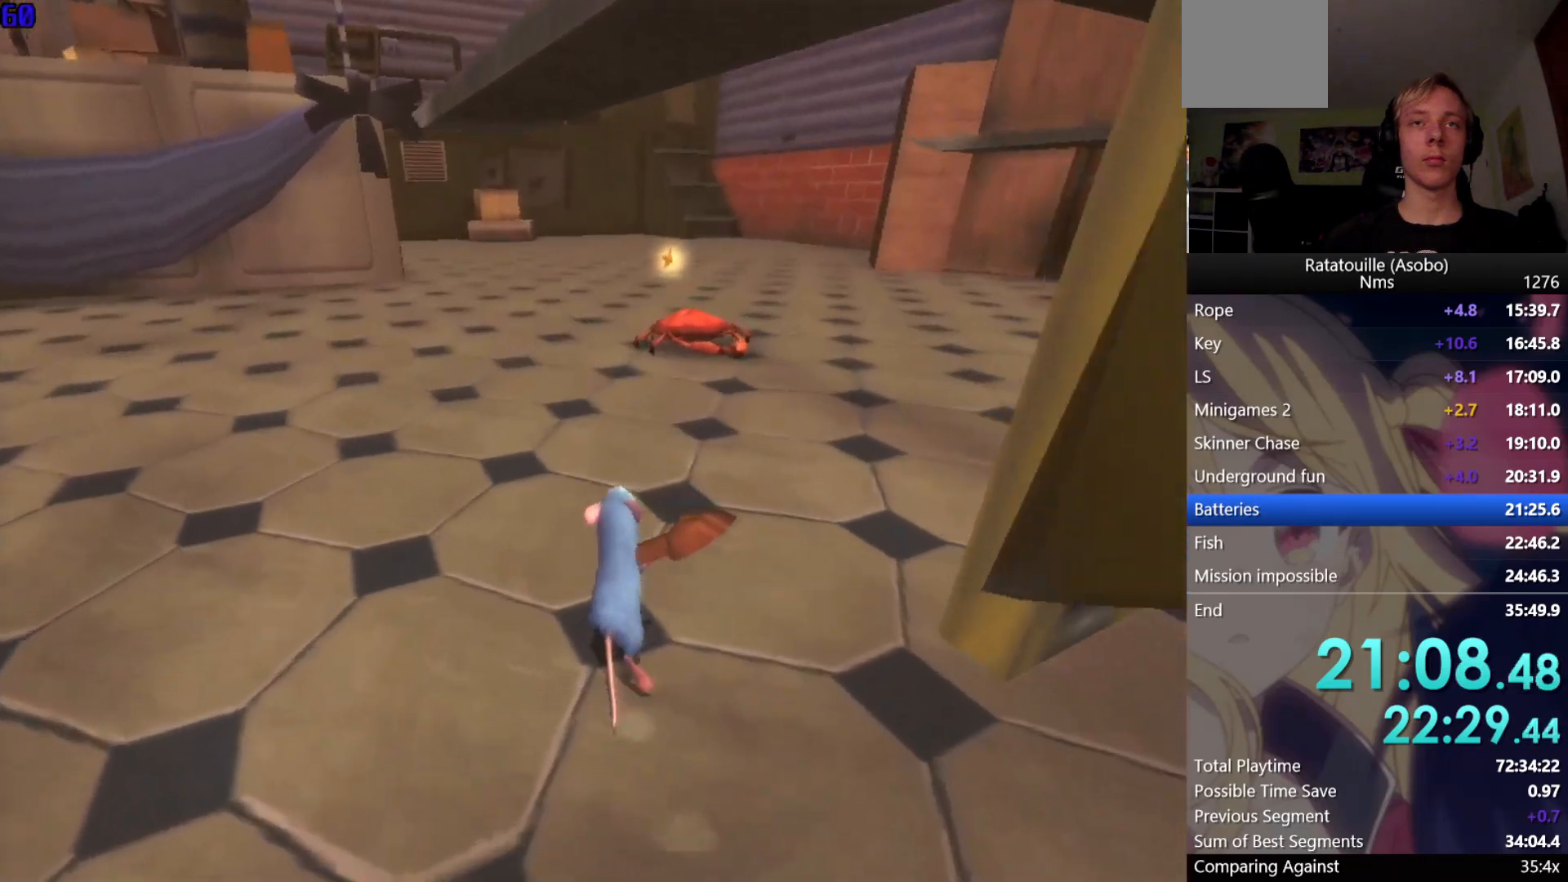
{"buttons": [], "left_stick": "up", "right_stick": "center", "events": []}
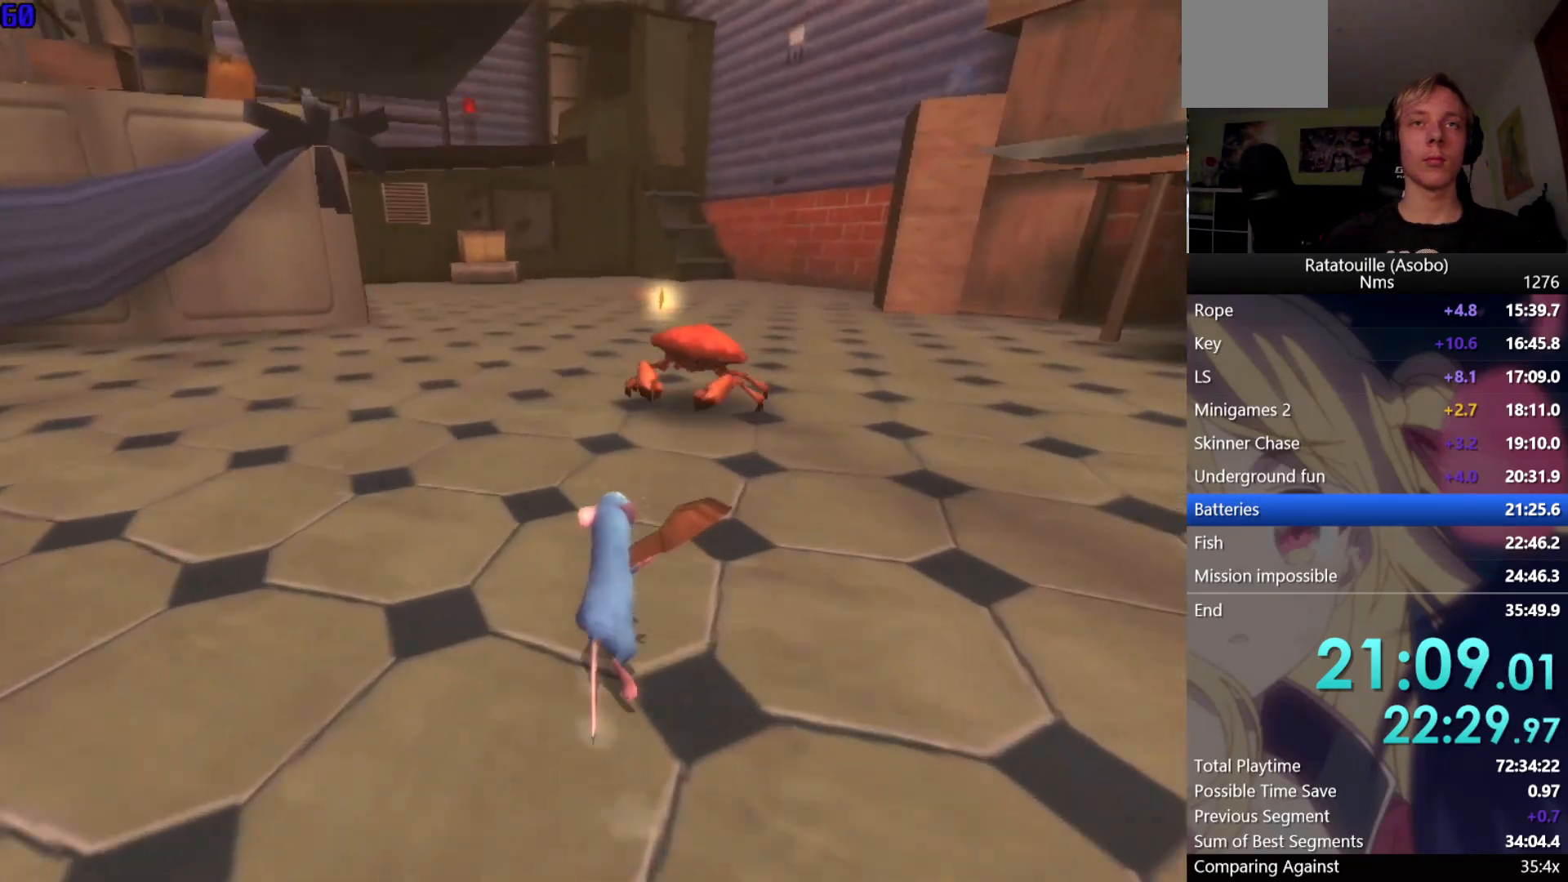
{"buttons": ["X"], "left_stick": "up", "right_stick": "center", "events": [[117, "X", "down"], [233, "X", "up"], [317, "X", "down"], [383, "X", "up"], [483, "X", "down"]]}
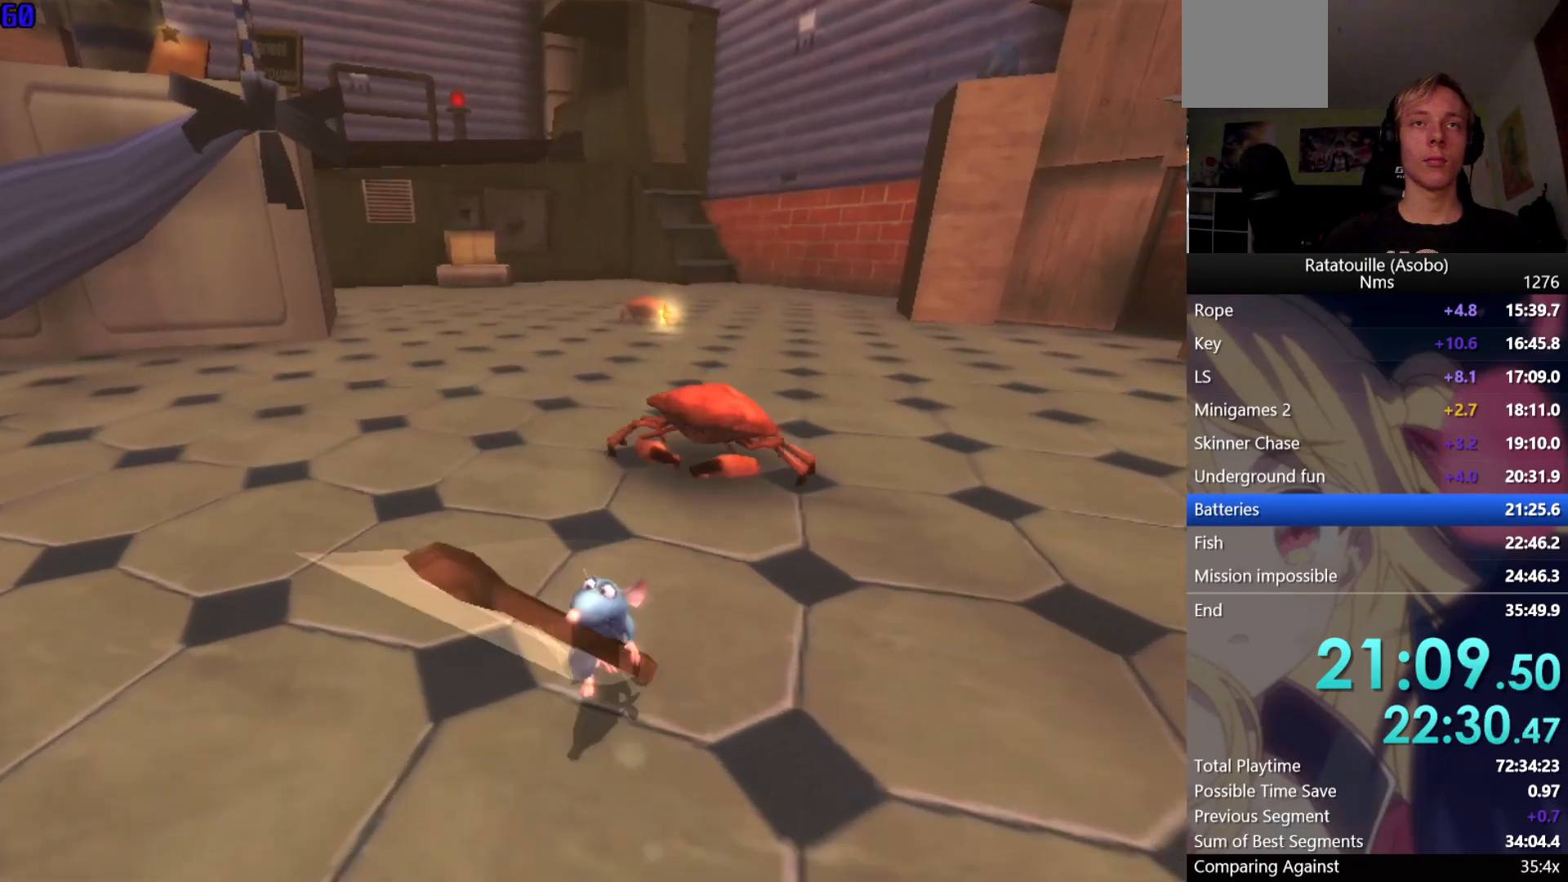
{"buttons": [], "left_stick": "up", "right_stick": "center", "events": [[67, "X", "up"], [133, "X", "down"], [217, "X", "up"], [283, "X", "down"], [350, "X", "up"], [433, "X", "down"], [500, "X", "up"]]}
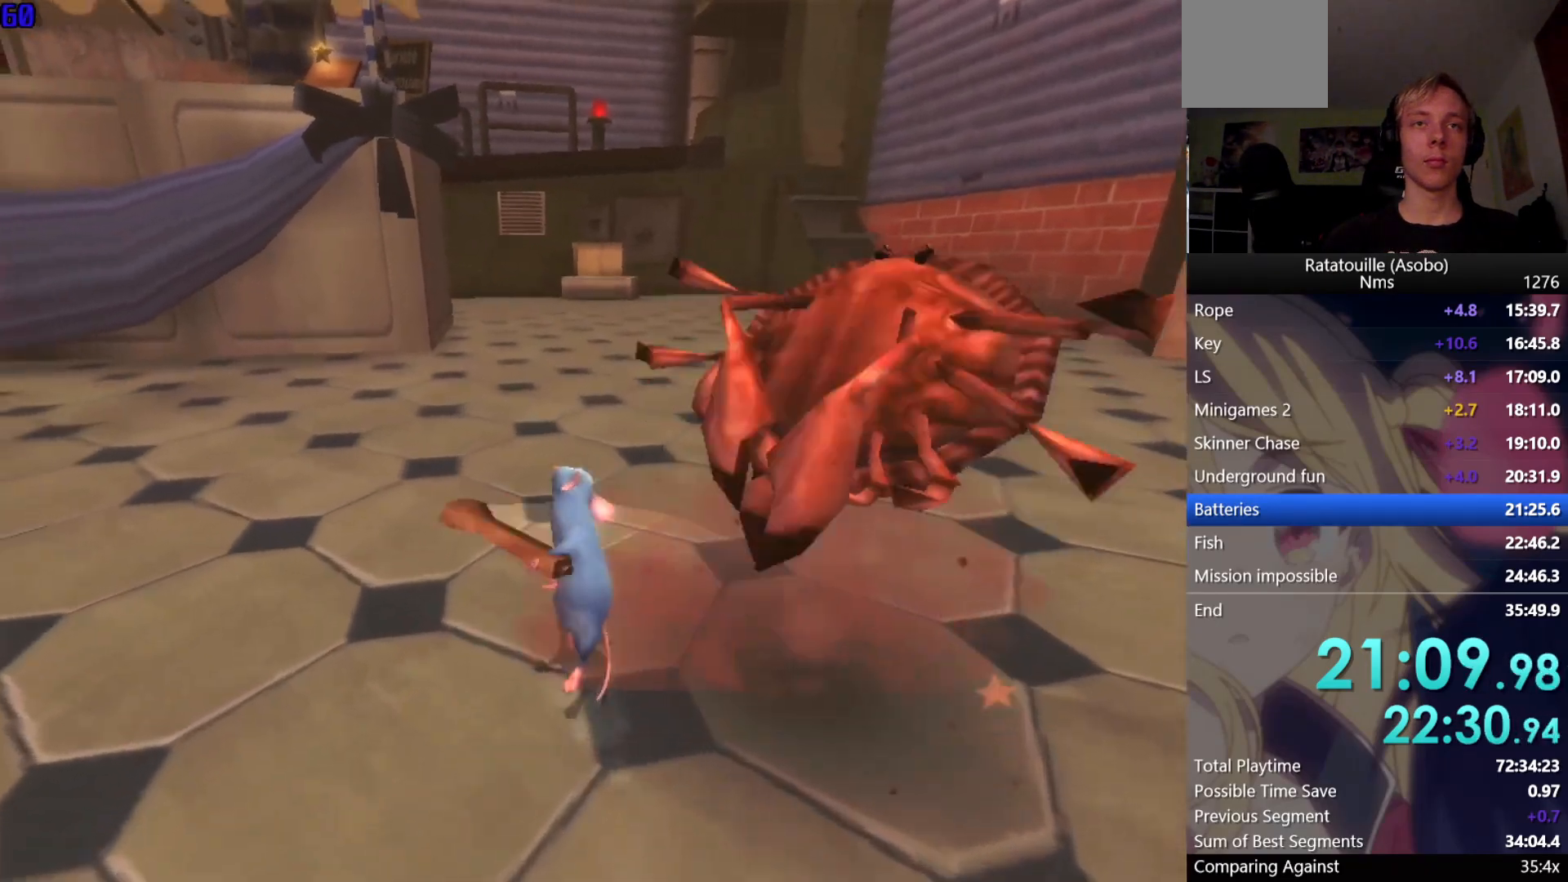
{"buttons": [], "left_stick": "up", "right_stick": "center", "events": [[67, "X", "down"], [100, "left_stick", "up-right"], [133, "X", "up"], [317, "left_stick", "up"], [333, "right_stick", "up"], [500, "right_stick", "center"]]}
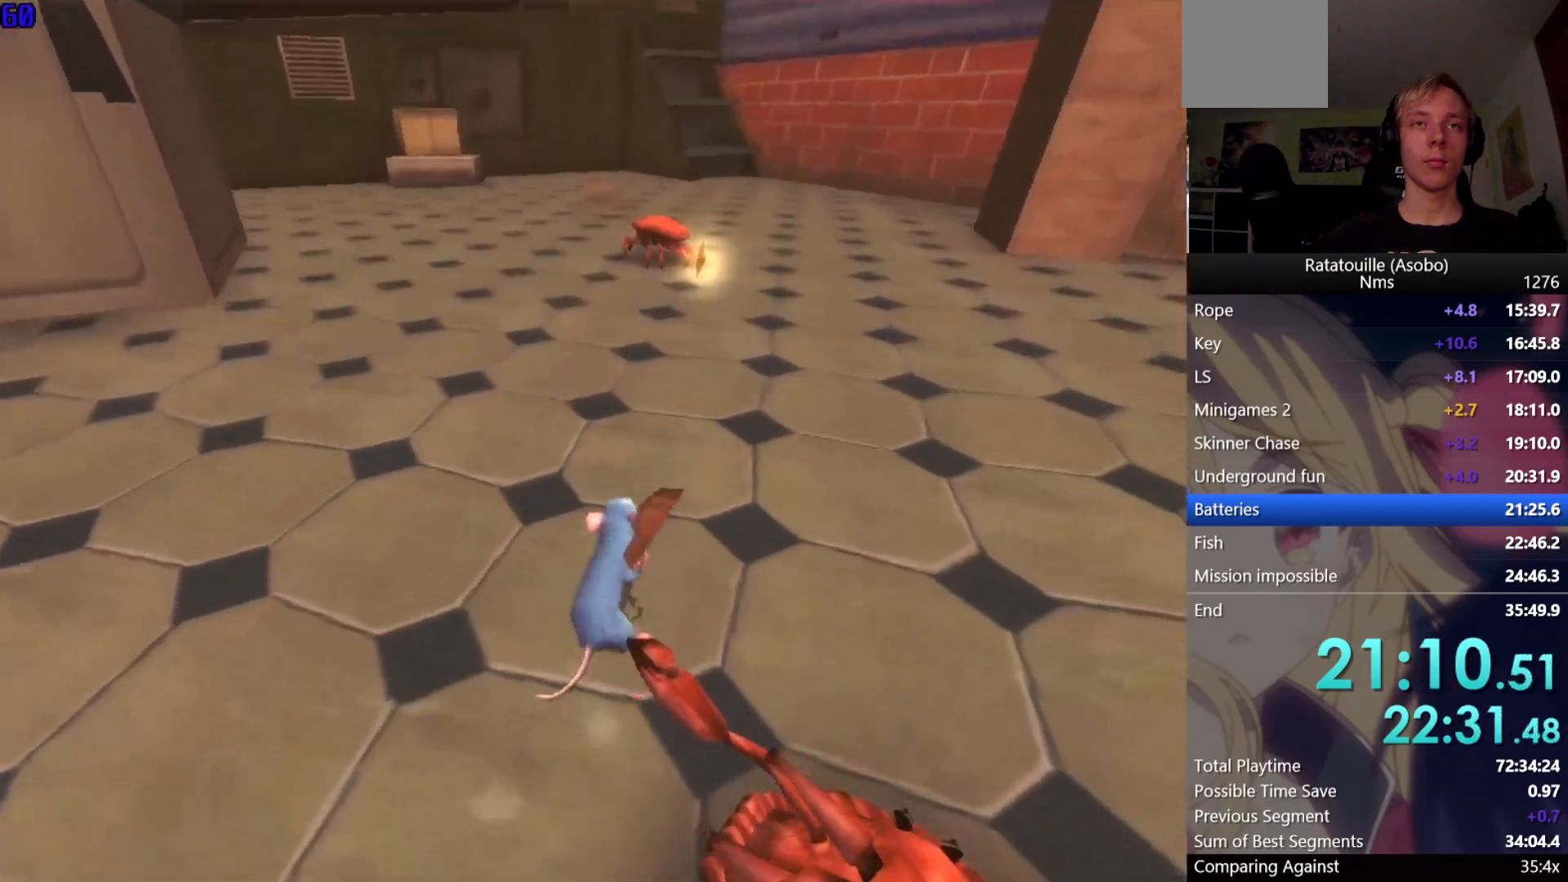
{"buttons": [], "left_stick": "up", "right_stick": "center", "events": [[267, "right_stick", "up"], [350, "right_stick", "center"]]}
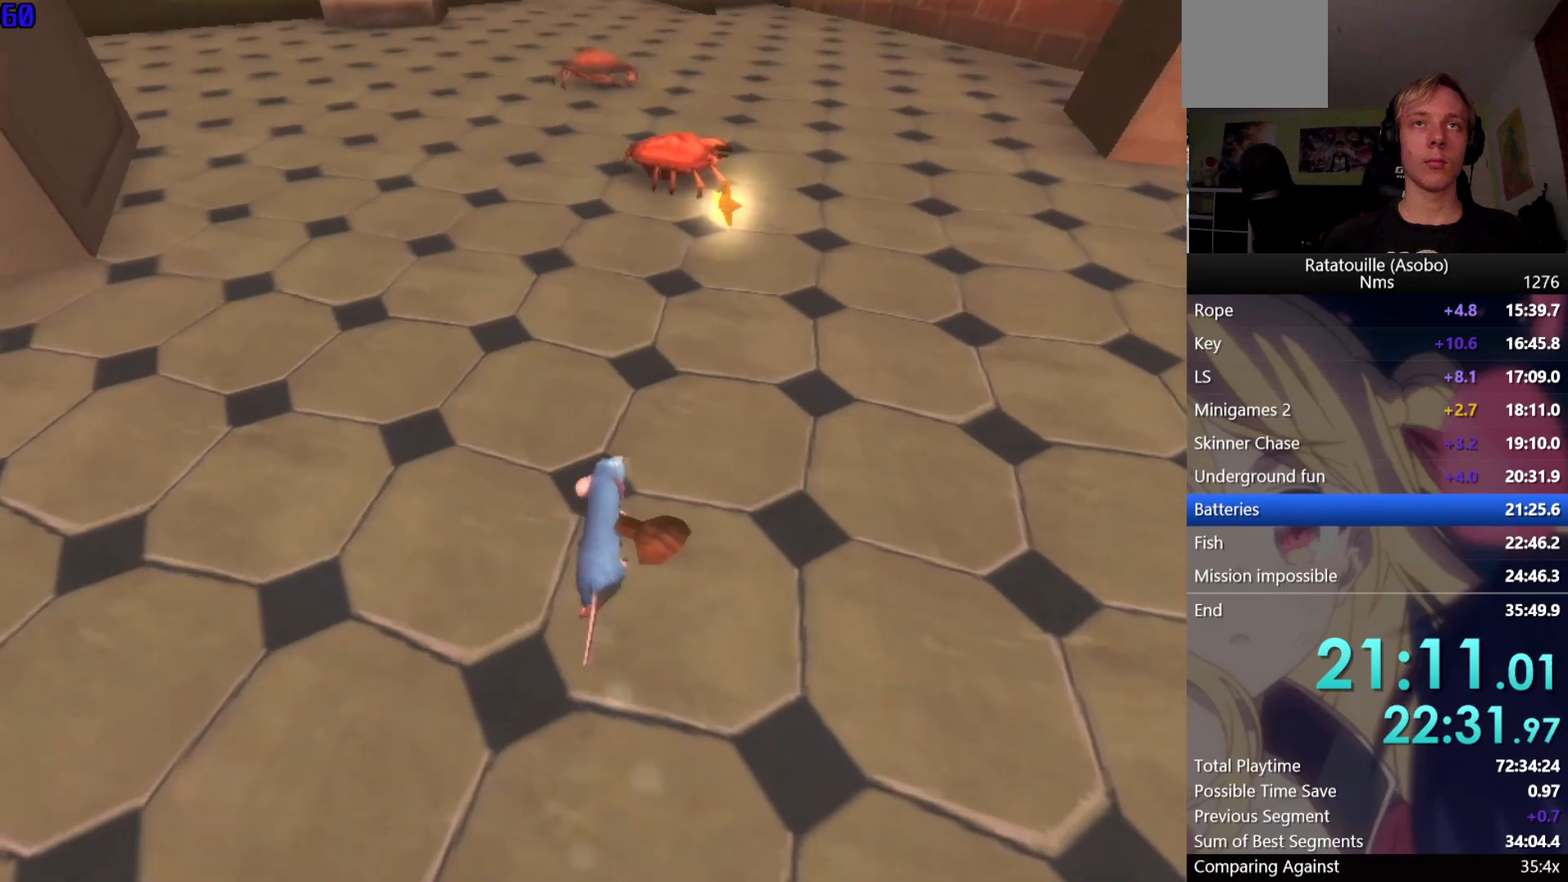
{"buttons": [], "left_stick": "up", "right_stick": "center", "events": []}
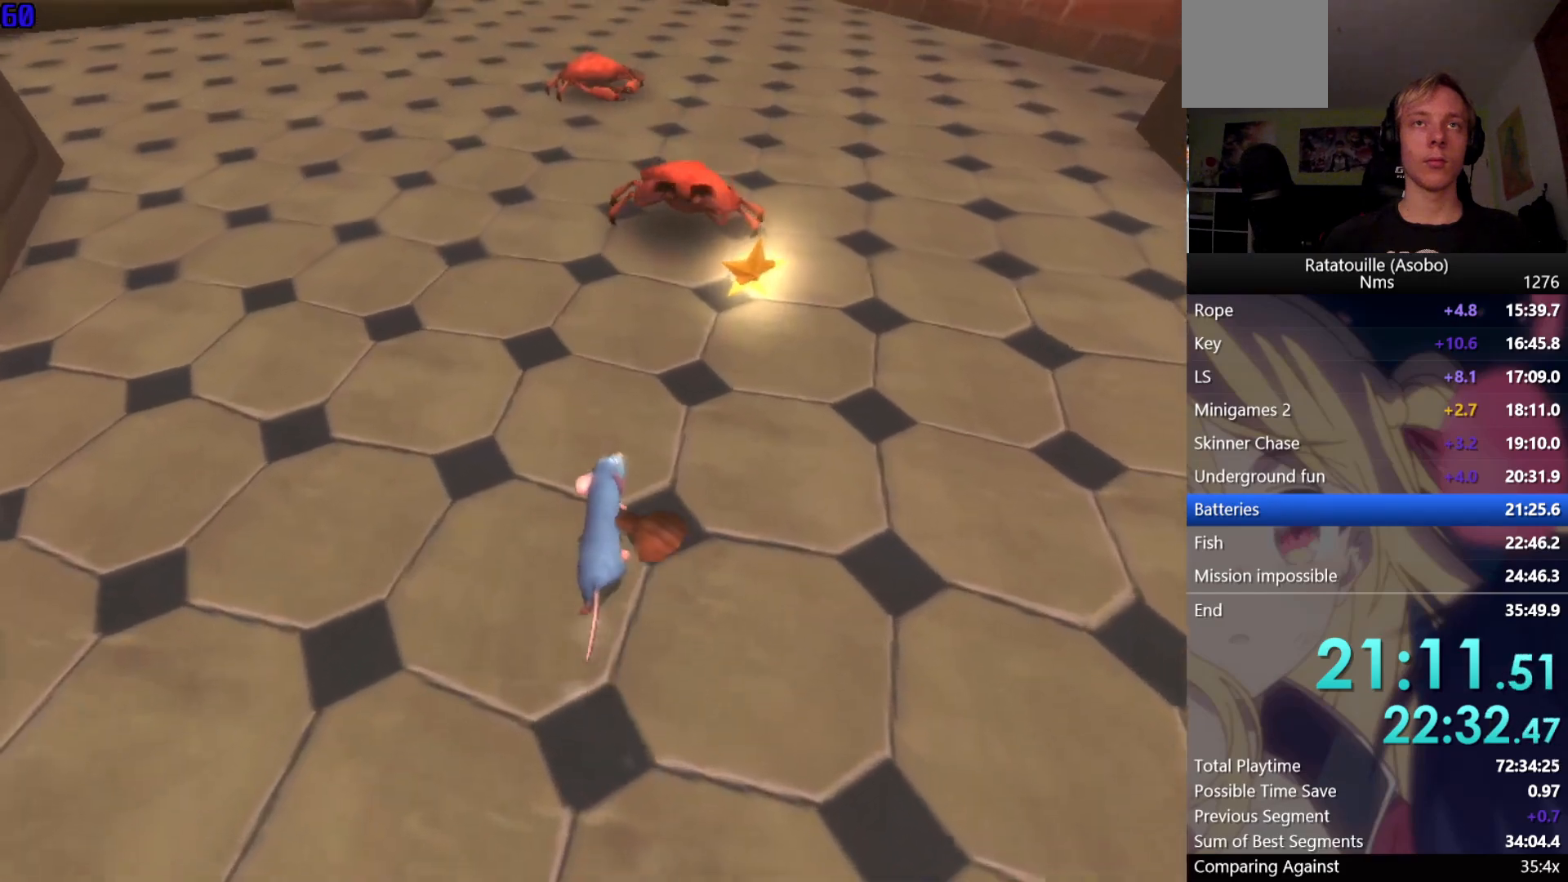
{"buttons": [], "left_stick": "up", "right_stick": "center", "events": [[50, "X", "down"], [133, "X", "up"], [200, "X", "down"], [283, "X", "up"], [367, "X", "down"], [450, "X", "up"]]}
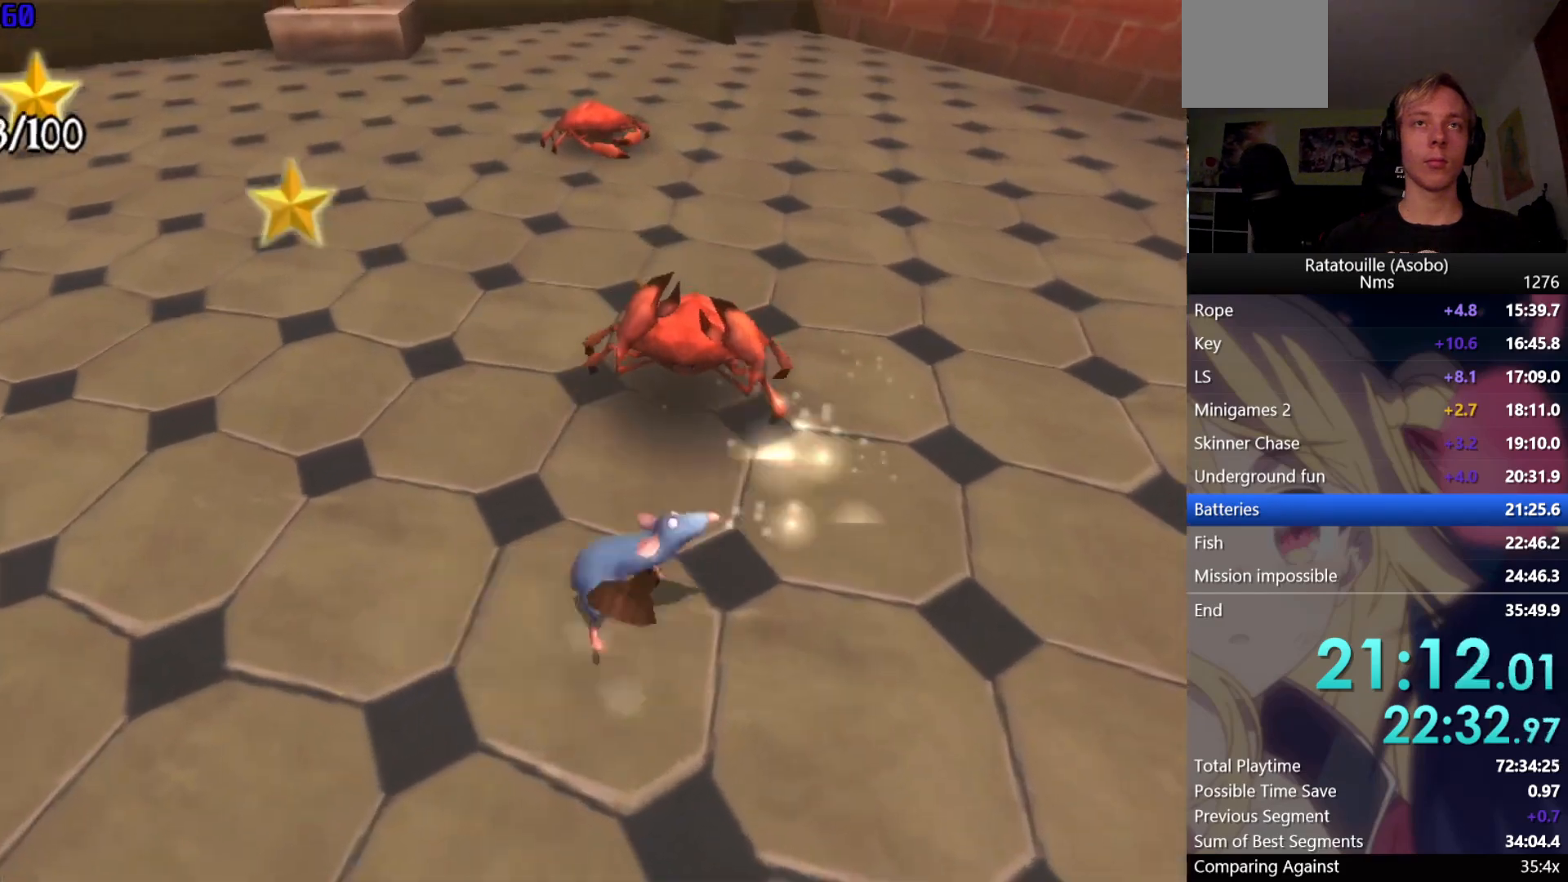
{"buttons": [], "left_stick": "up", "right_stick": "center", "events": [[33, "X", "down"], [100, "X", "up"], [183, "X", "down"], [250, "X", "up"], [317, "X", "down"], [400, "X", "up"]]}
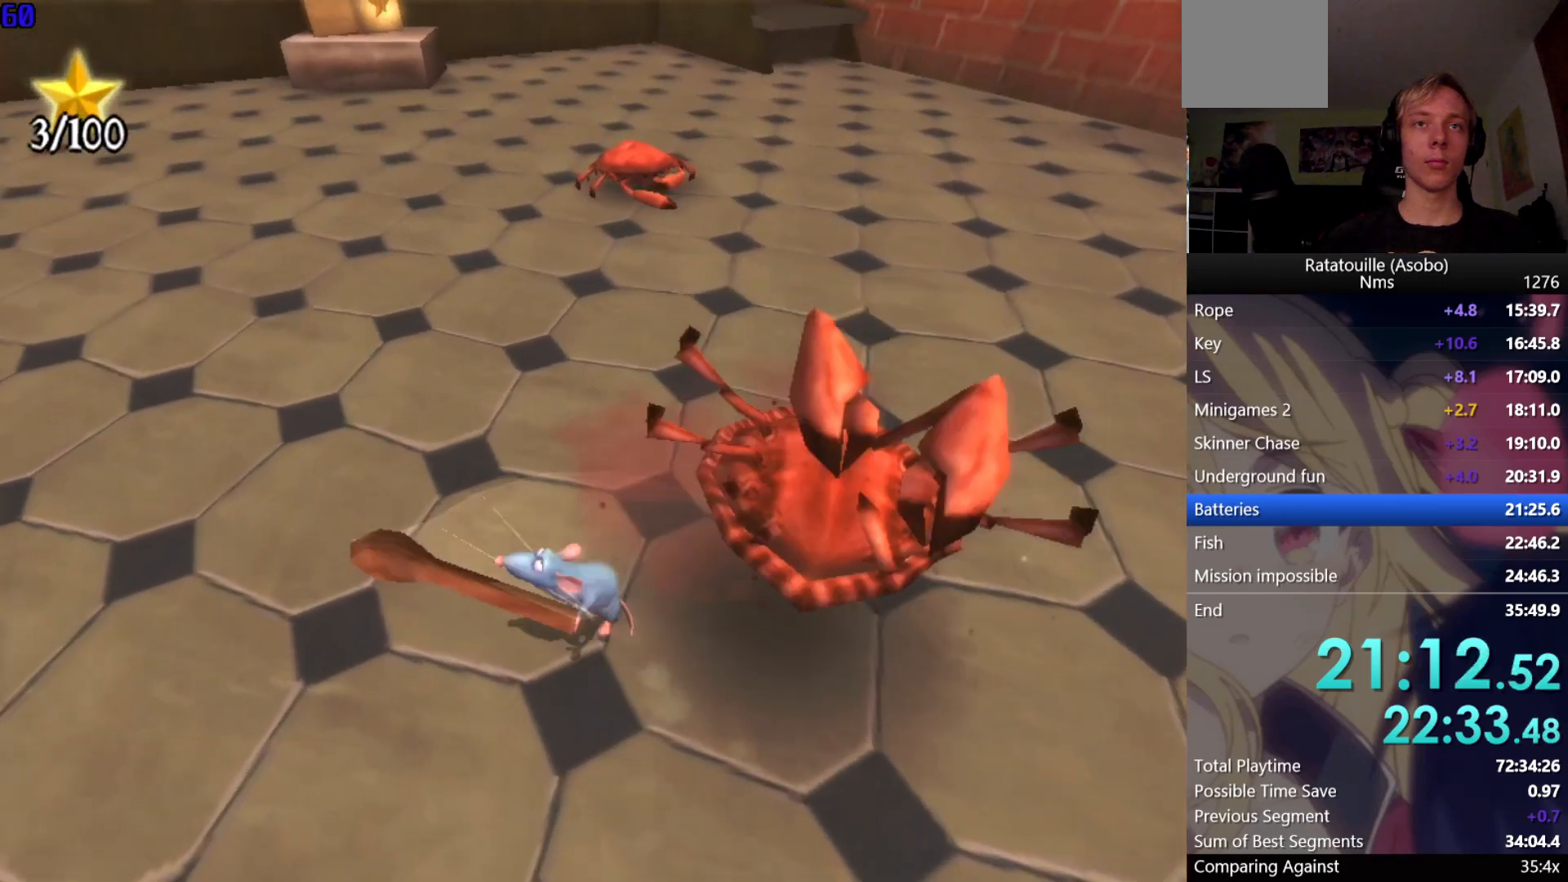
{"buttons": [], "left_stick": "up", "right_stick": "down", "events": [[100, "right_stick", "down-right"], [183, "right_stick", "center"], [500, "right_stick", "down"]]}
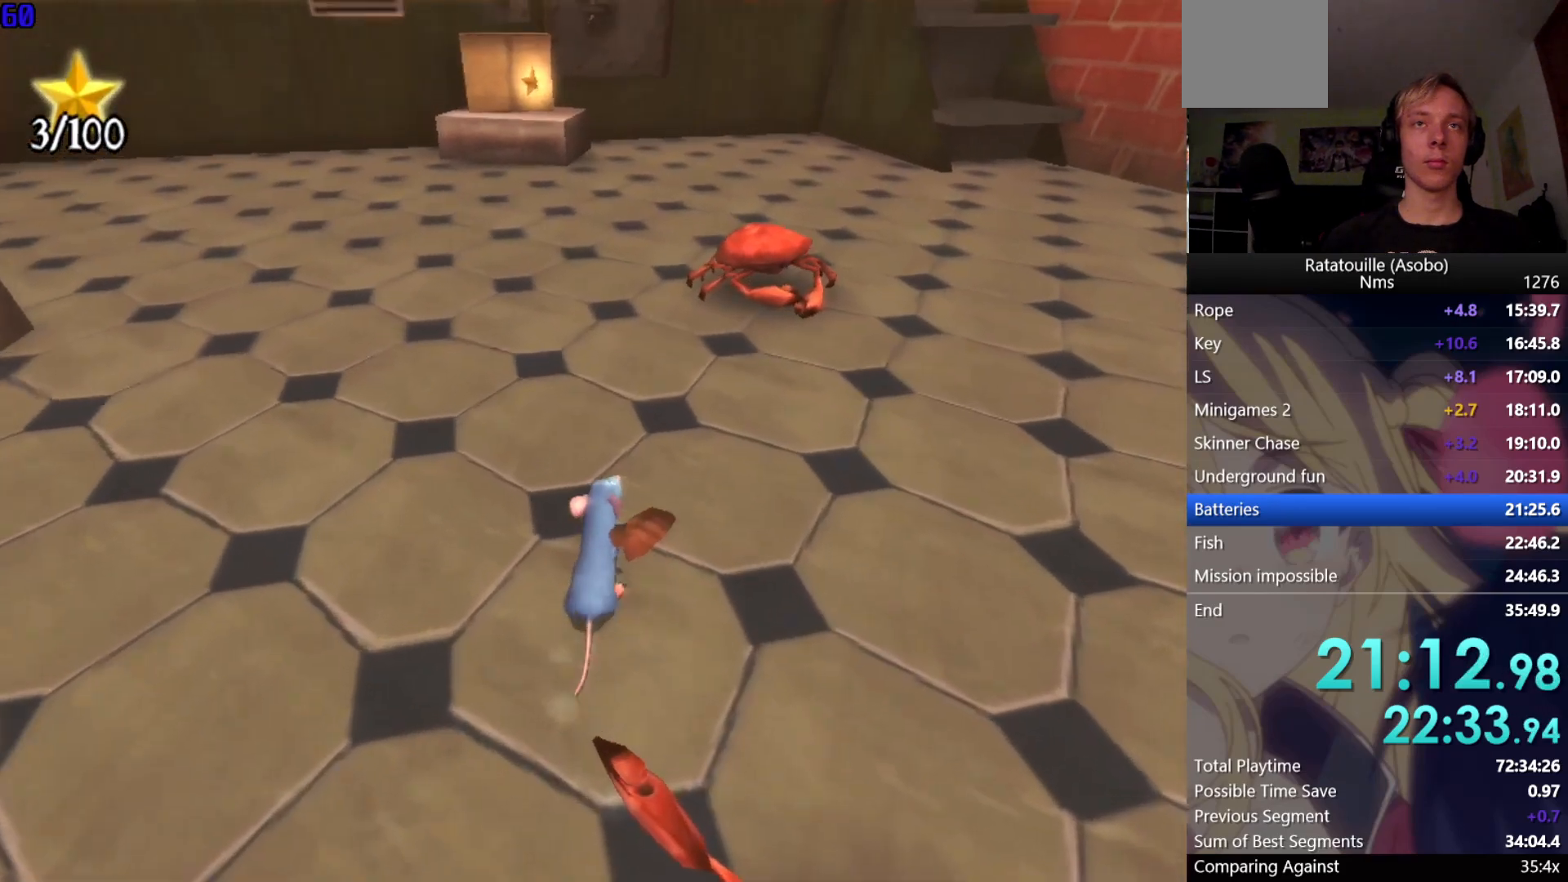
{"buttons": [], "left_stick": "up", "right_stick": "center", "events": [[83, "right_stick", "center"]]}
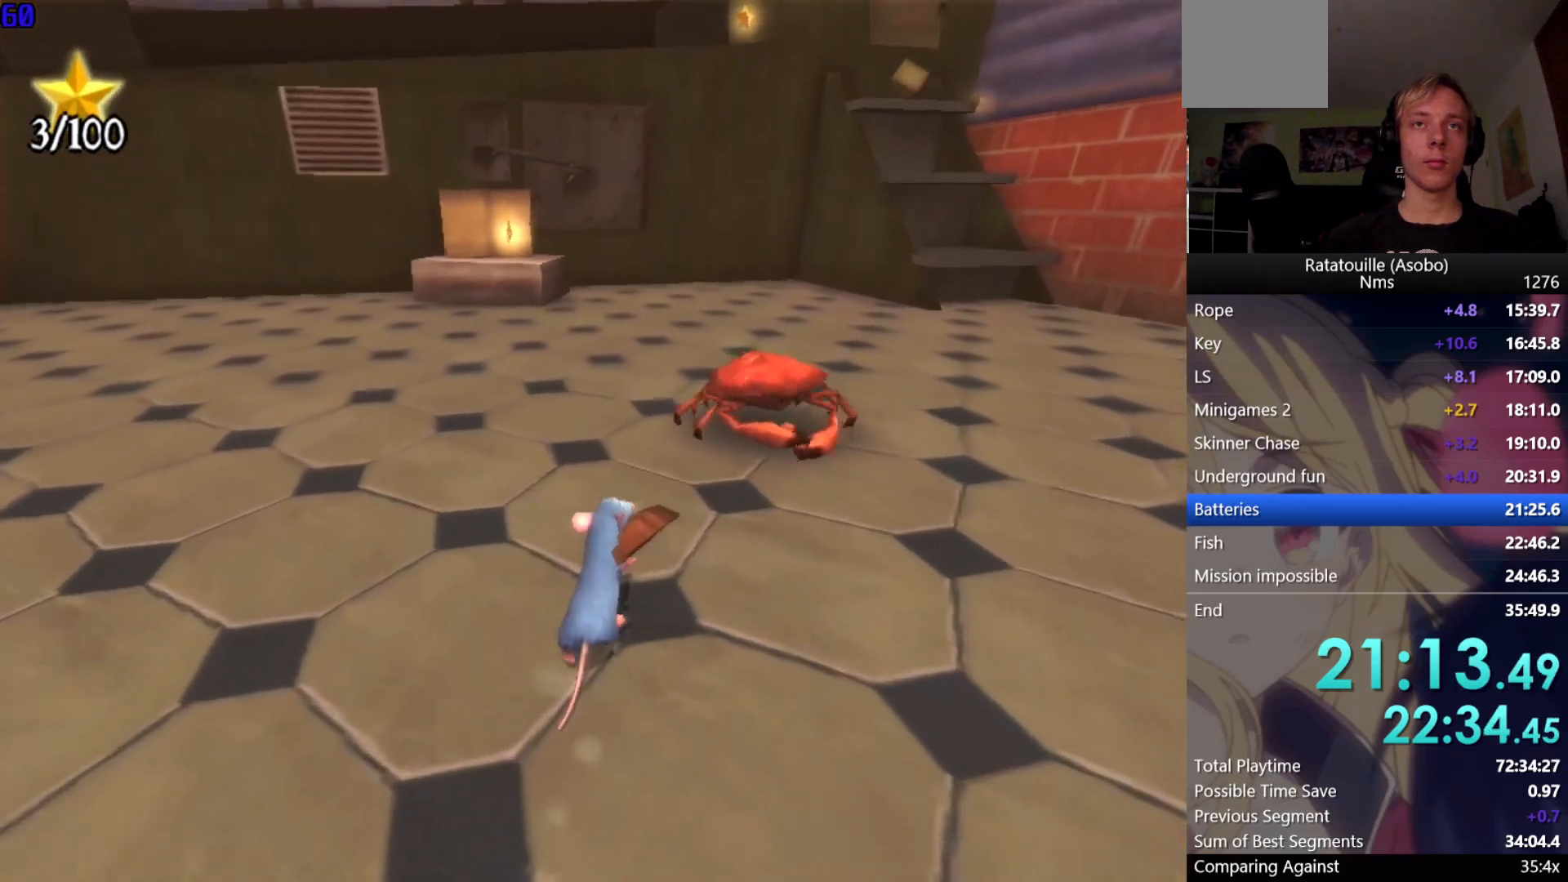
{"buttons": ["X"], "left_stick": "up", "right_stick": "center", "events": [[467, "X", "down"]]}
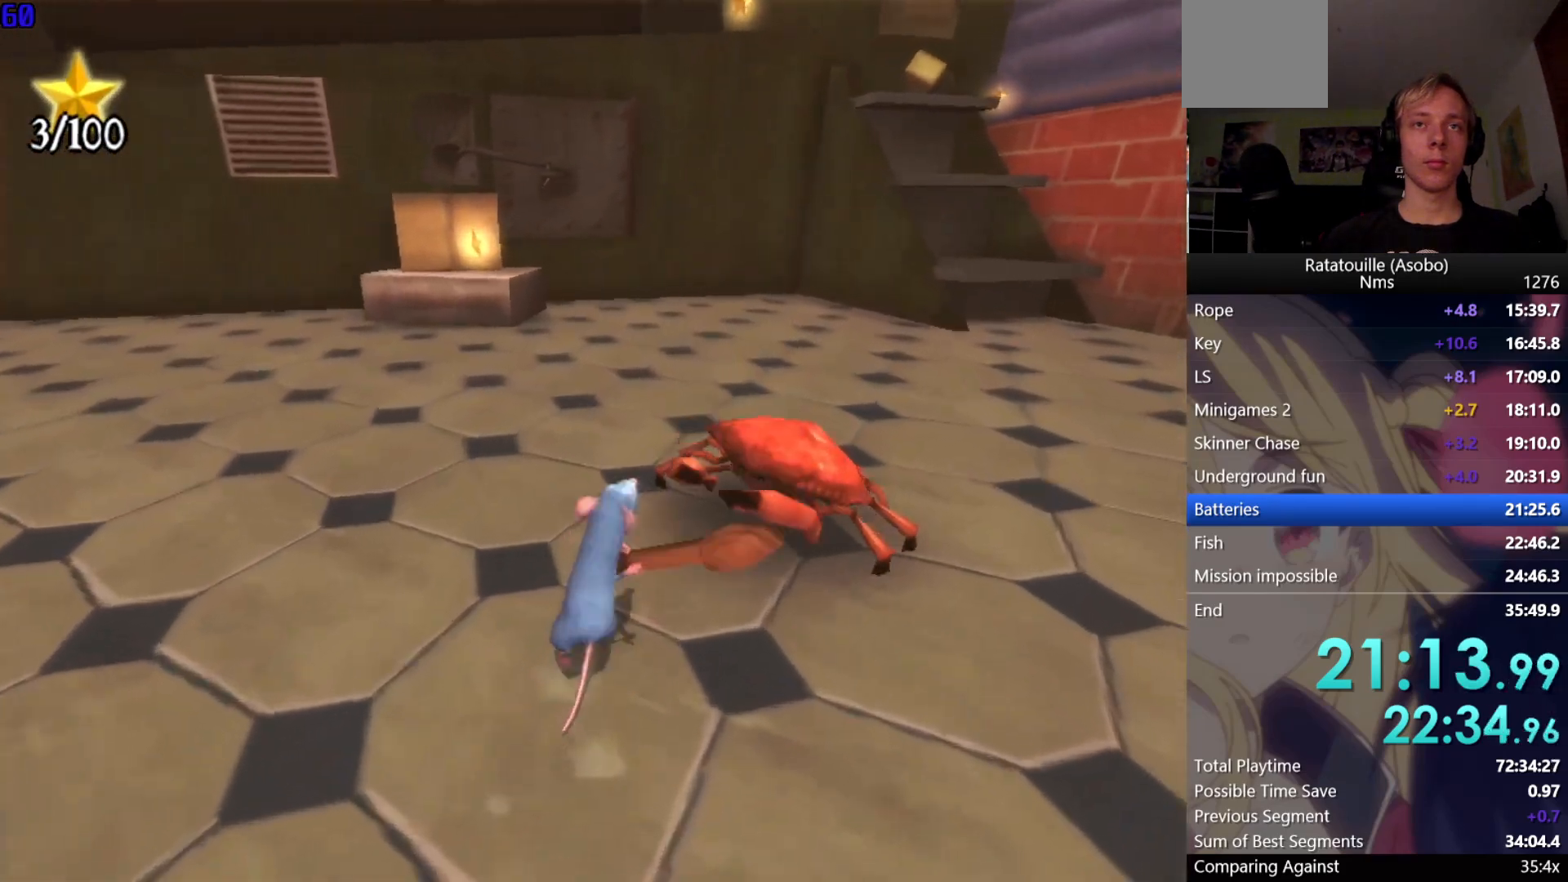
{"buttons": [], "left_stick": "up", "right_stick": "center", "events": [[33, "X", "up"], [117, "right_stick", "down-right"], [233, "right_stick", "center"], [417, "B", "down"], [483, "B", "up"]]}
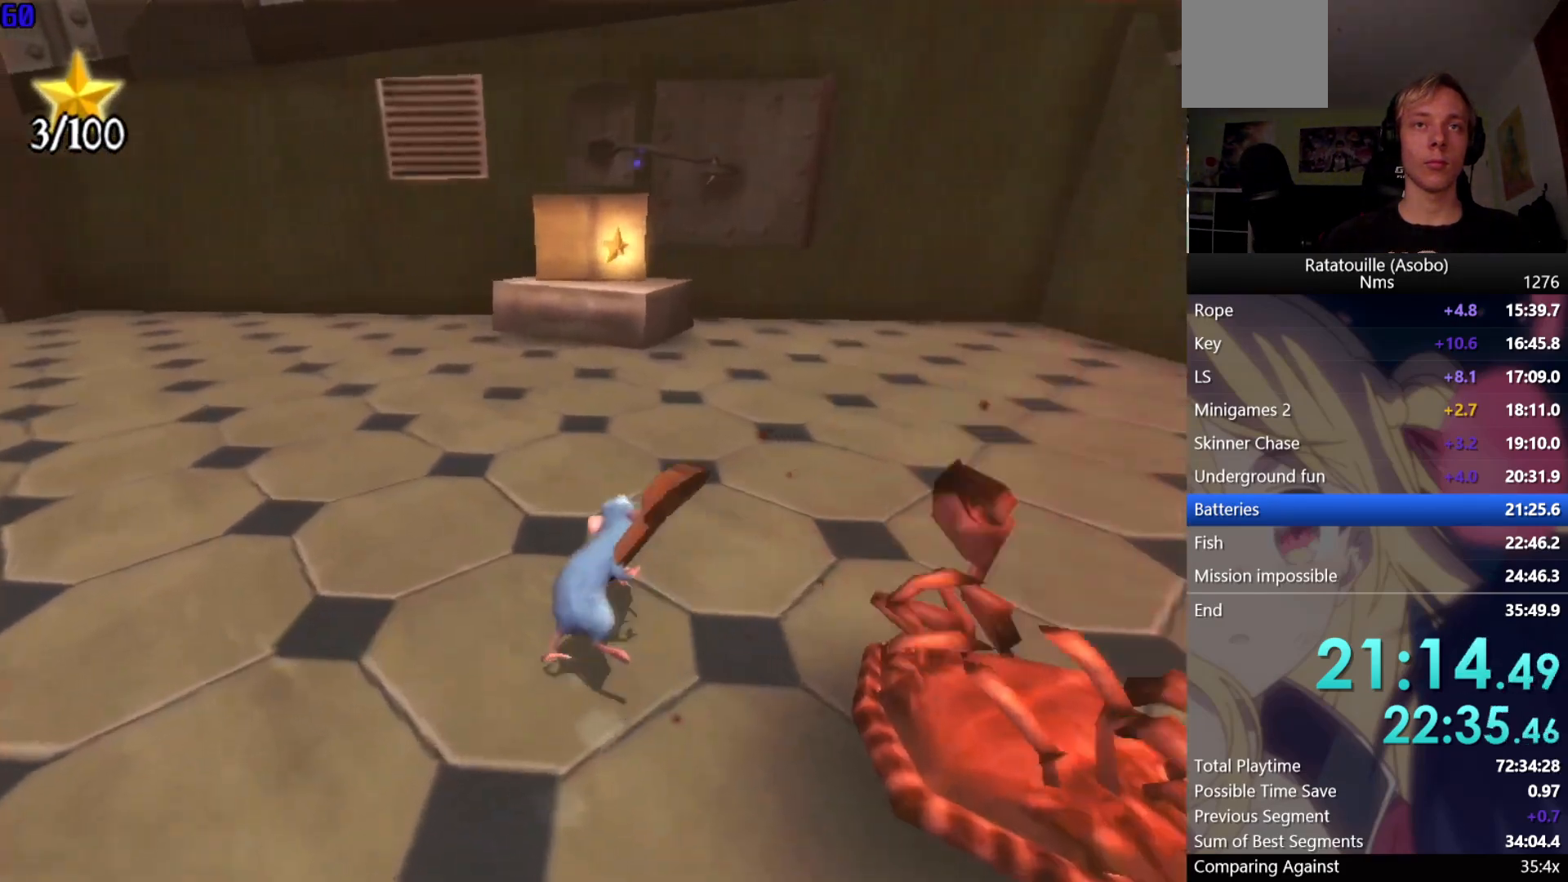
{"buttons": ["R1"], "left_stick": "up", "right_stick": "center", "events": [[67, "B", "down"], [117, "B", "up"], [183, "R1", "down"], [433, "B", "down"], [500, "B", "up"]]}
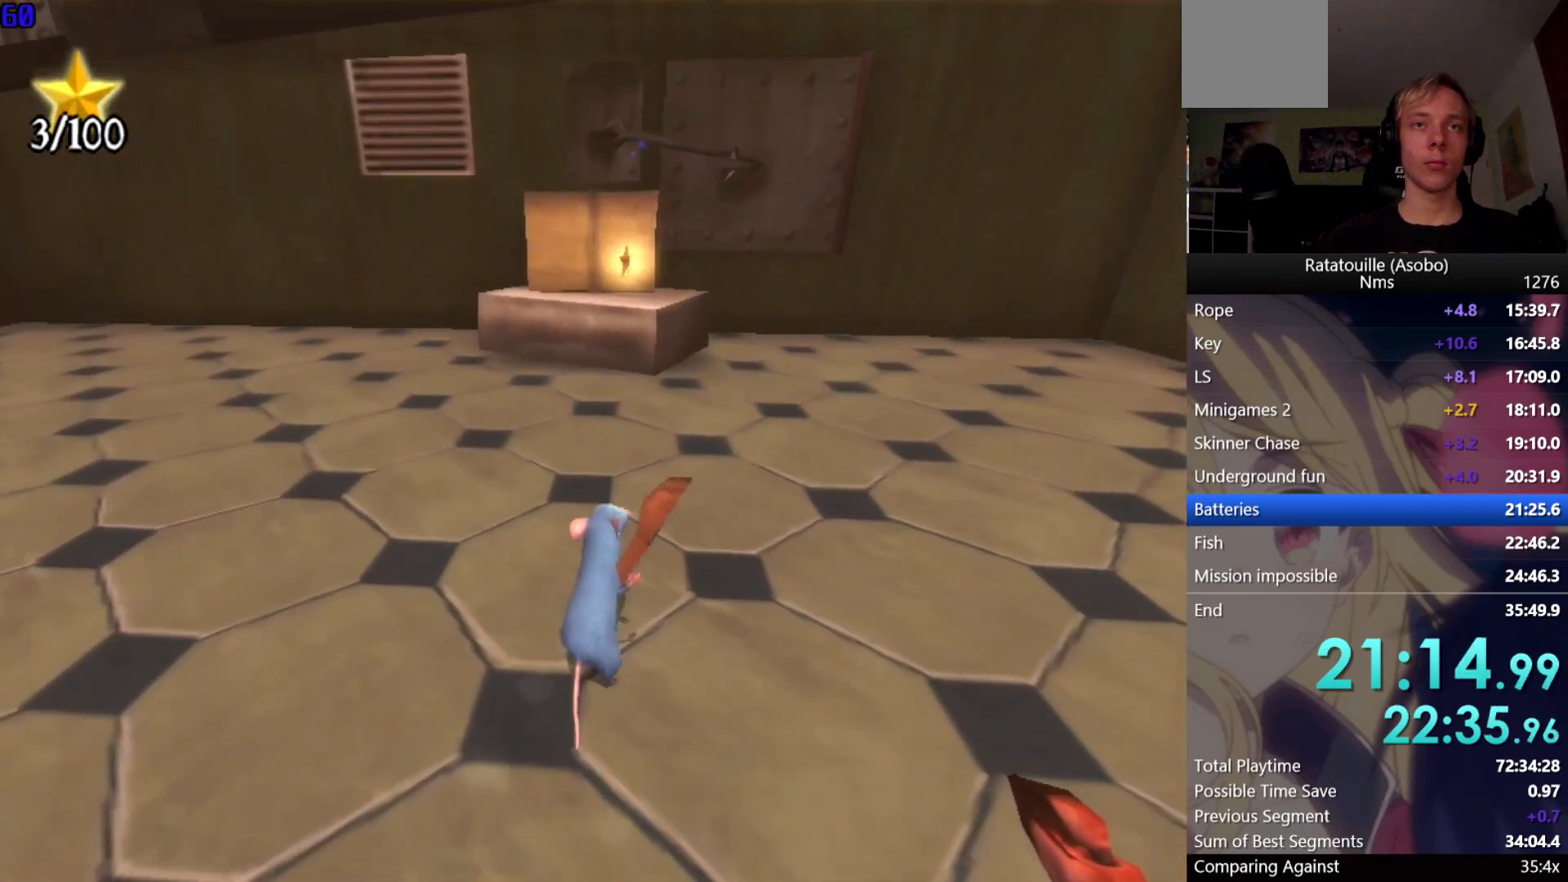
{"buttons": ["R1"], "left_stick": "up", "right_stick": "center", "events": []}
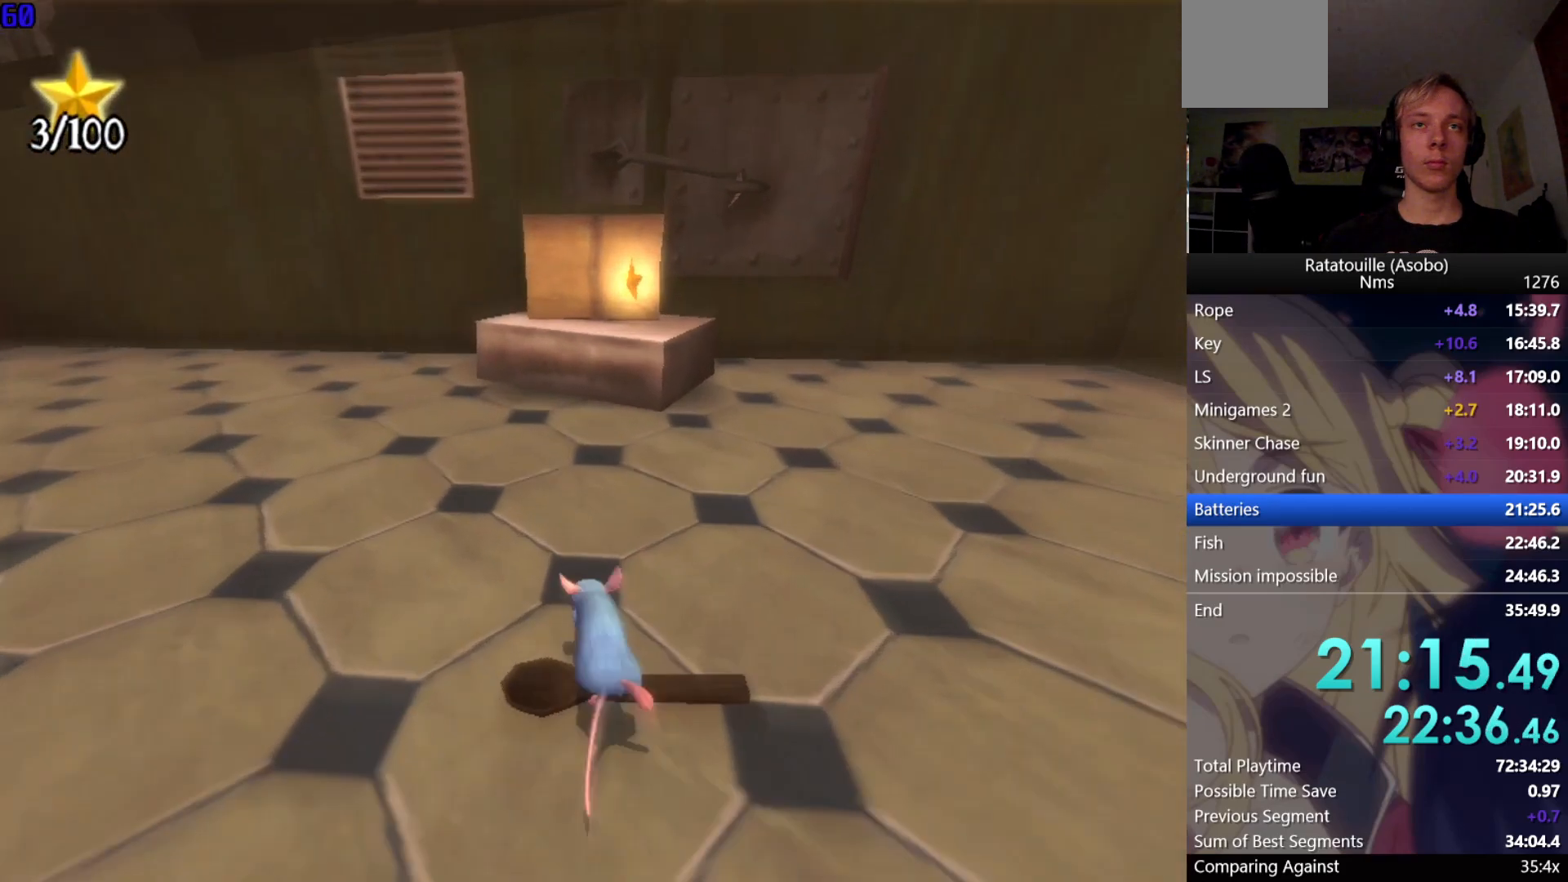
{"buttons": ["A"], "left_stick": "up", "right_stick": "center", "events": [[500, "A", "down"], [500, "R1", "up"]]}
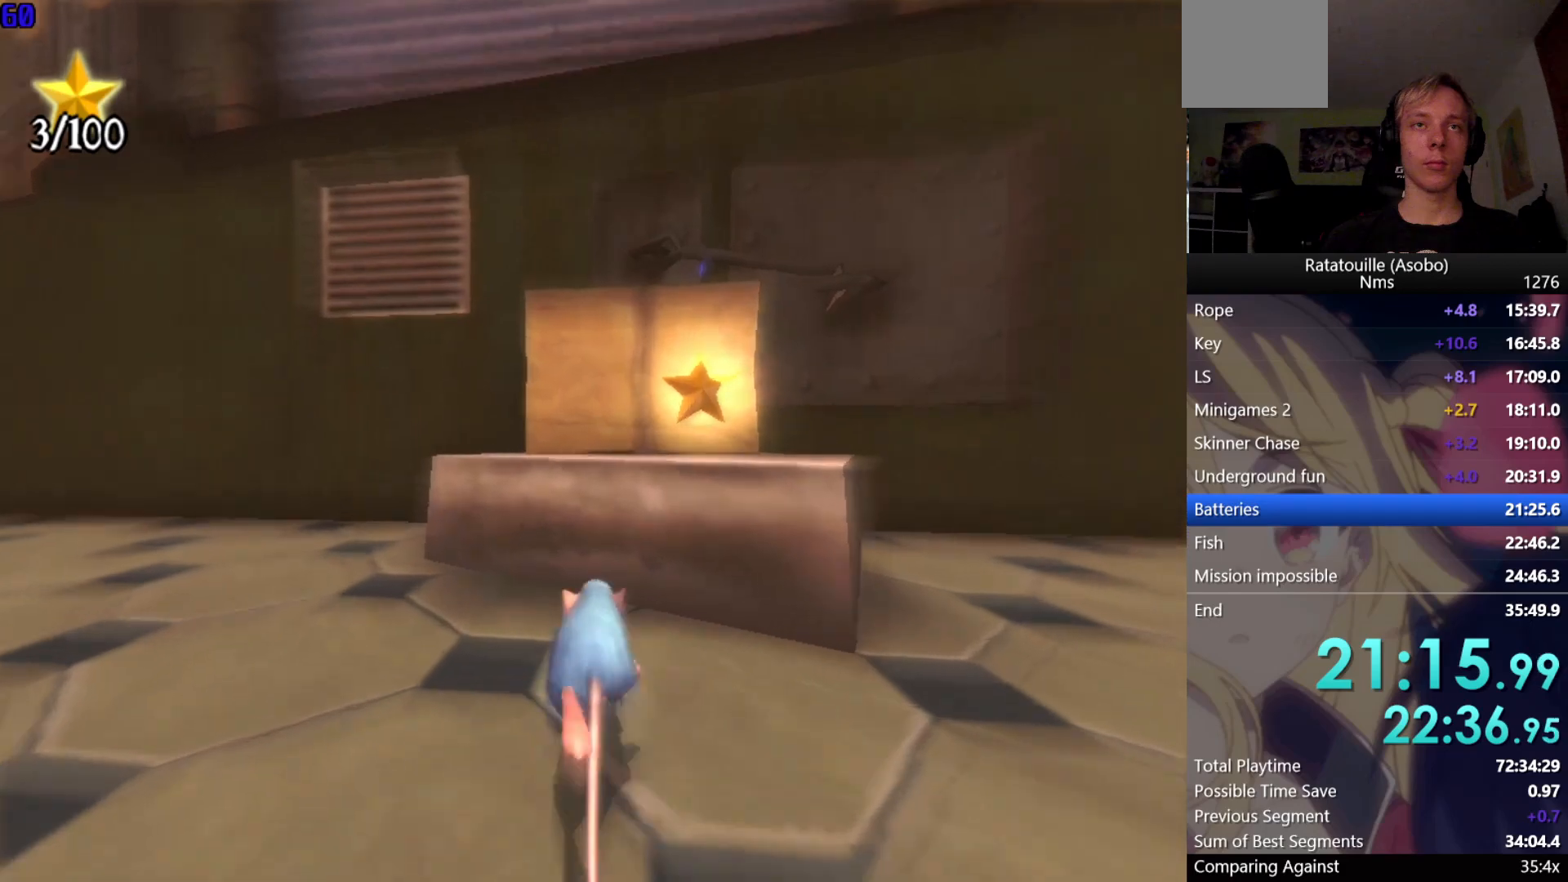
{"buttons": ["A"], "left_stick": "up", "right_stick": "center", "events": [[100, "A", "up"], [183, "A", "down"], [267, "A", "up"], [333, "A", "down"]]}
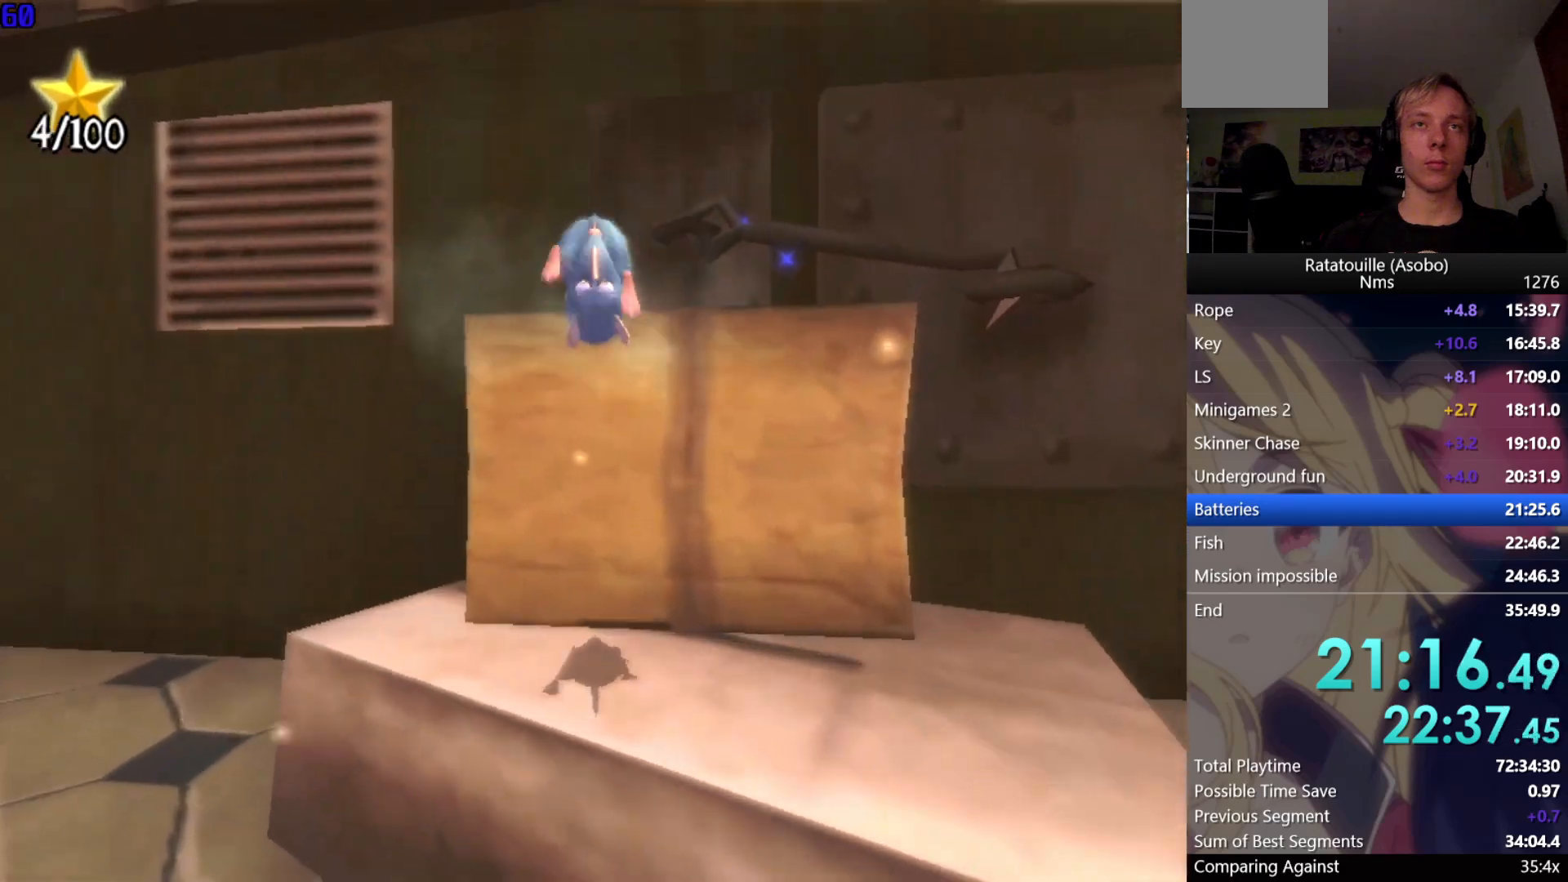
{"buttons": [], "left_stick": "up-right", "right_stick": "center", "events": [[17, "A", "up"], [217, "right_stick", "left"], [300, "left_stick", "up-right"], [350, "right_stick", "center"], [367, "X", "down"], [500, "X", "up"]]}
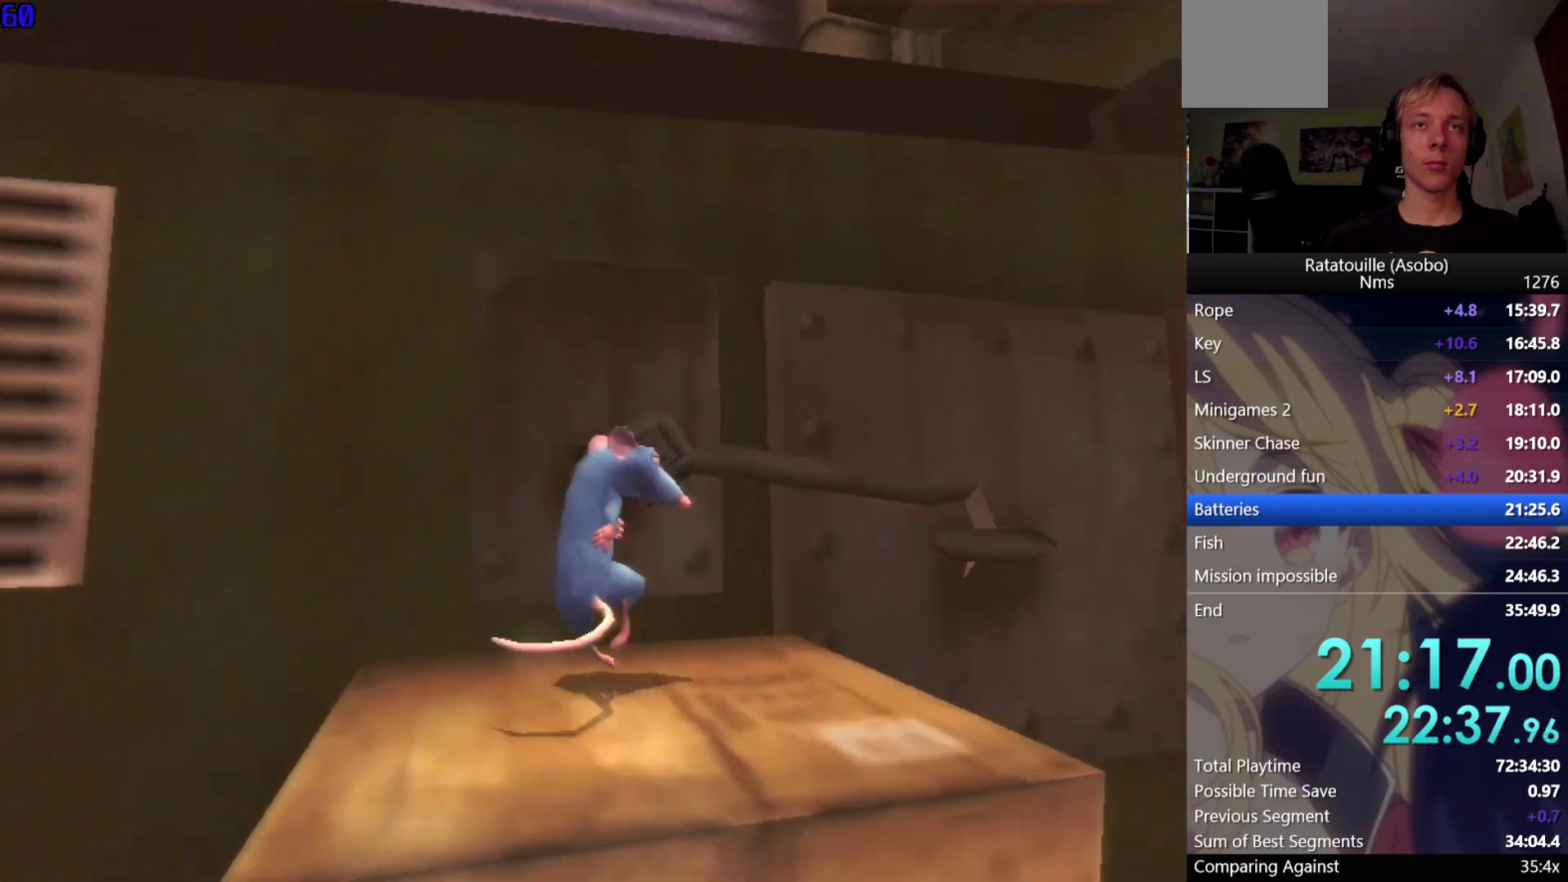
{"buttons": ["R1"], "left_stick": "up-right", "right_stick": "center", "events": [[83, "left_stick", "up"], [233, "left_stick", "up-right"], [250, "R1", "down"], [250, "right_stick", "up"], [450, "right_stick", "center"]]}
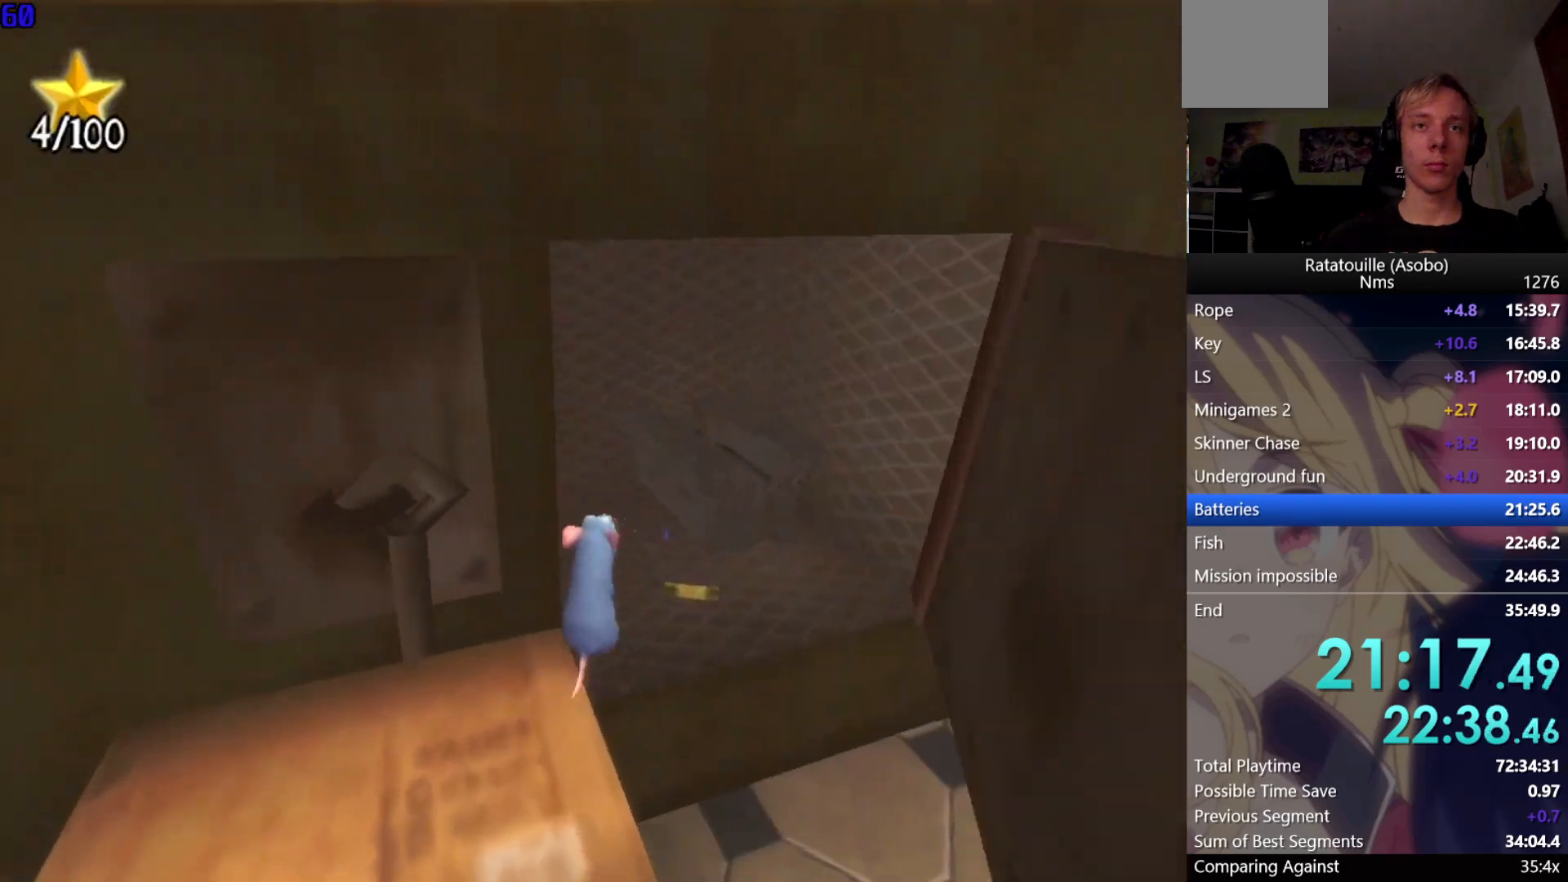
{"buttons": [], "left_stick": "down-right", "right_stick": "center", "events": [[267, "X", "down"], [300, "left_stick", "right"], [350, "R1", "up"], [350, "X", "up"], [400, "X", "down"], [483, "X", "up"], [483, "left_stick", "down-right"]]}